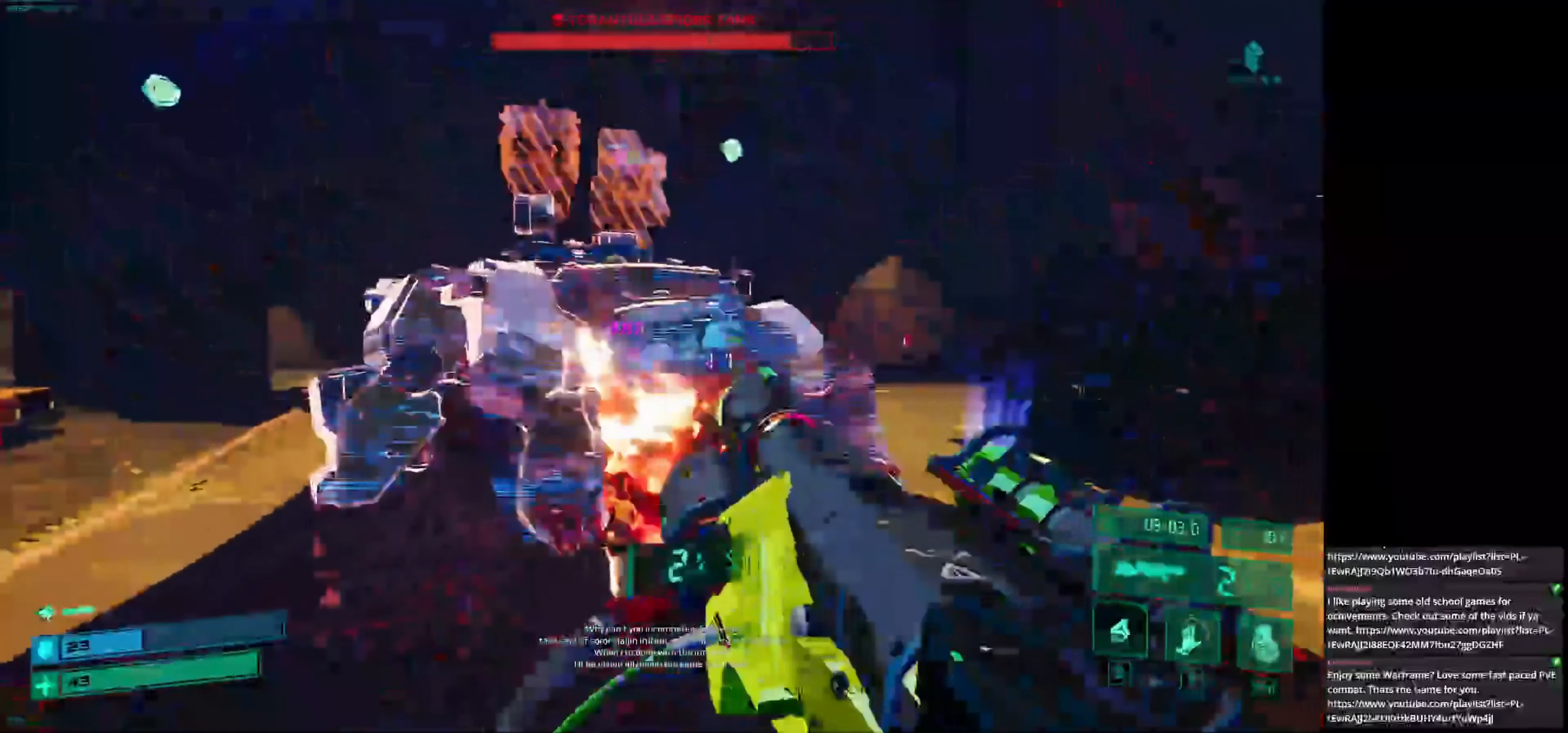
Gameplay with keyboard and mouse; each line is a JSON object with the keys and mouse buttons held at the frame after it. "events" lists presses ("down") and releases ("up") of "1", "2", "3", "4", "5", "a", "alt", "c", "caps_lock", "ctrl", "d", "e", "f", "g", "q", "r", "s", "shift", "space", "t", "tab", "v", "w", "x", "z", "mouse_left", "mouse_wheel" and "mouse_right" between this image and that frame as [ms after this image, input, new state], when the widget could be followed in between. "mouse_left", "mouse_wheel", "mouse_right" = the "left", "wheel", "right" buttons of the "mouse" list. No other keys are recorded. "wheel" means that the mouse wheel is clicked or scrolled. Not read: mouse_move.
{"keys": ["a"], "mouse": [], "events": [[83, "mouse_left", "up"], [292, "ctrl", "down"], [375, "ctrl", "up"]]}
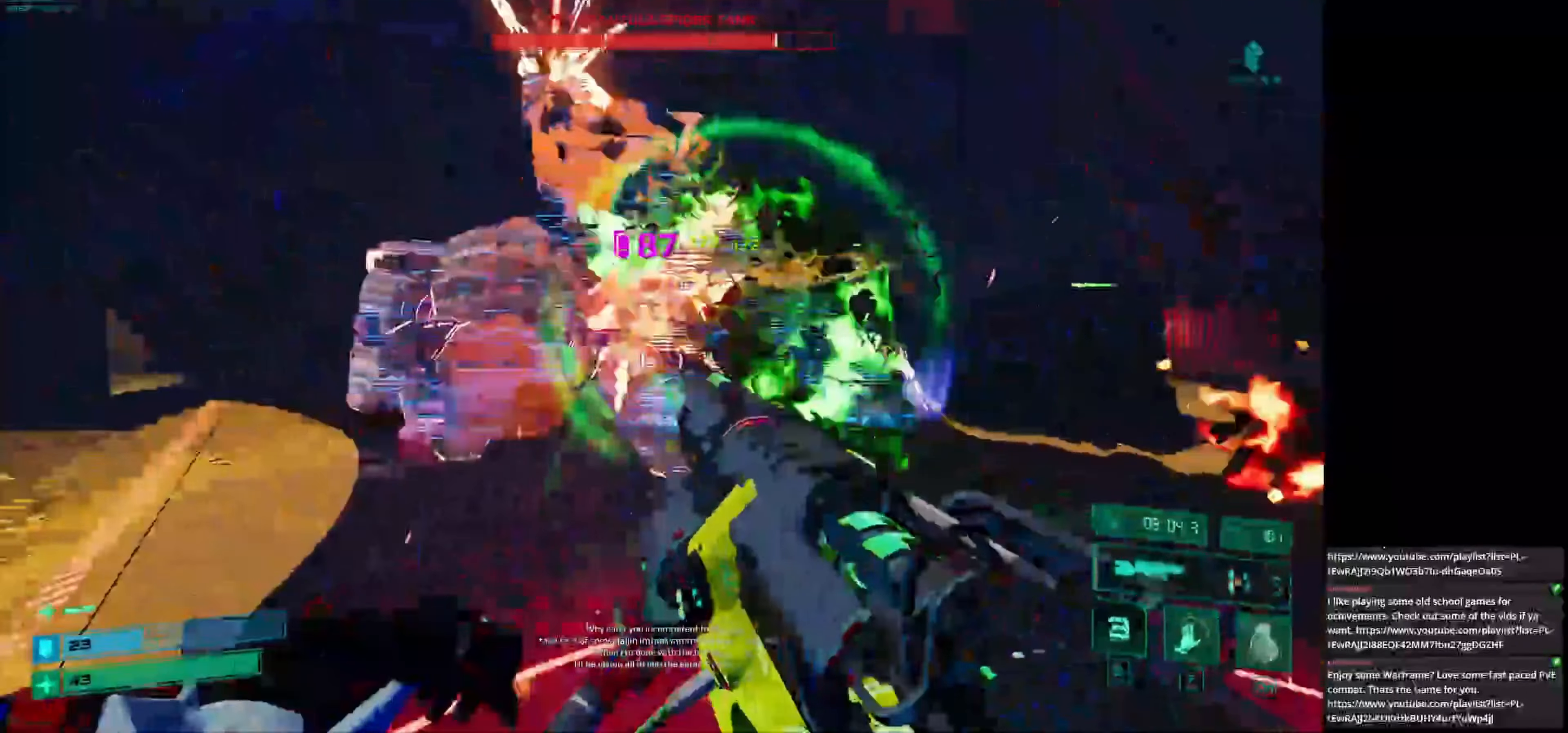
{"keys": ["a"], "mouse": [], "events": [[208, "space", "down"], [333, "space", "up"]]}
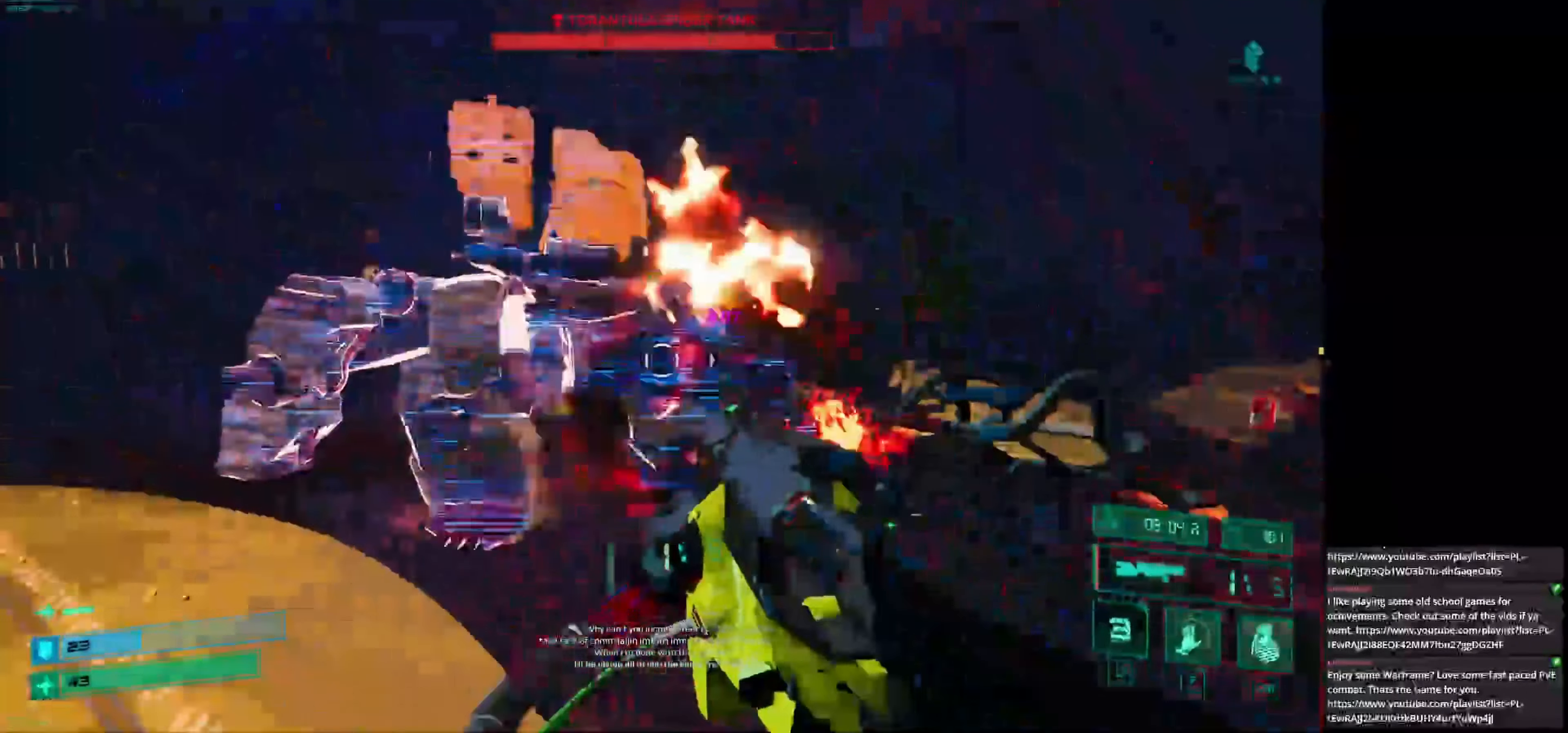
{"keys": ["a"], "mouse": [], "events": [[42, "ctrl", "down"], [167, "ctrl", "up"], [292, "mouse_left", "down"], [458, "mouse_left", "up"]]}
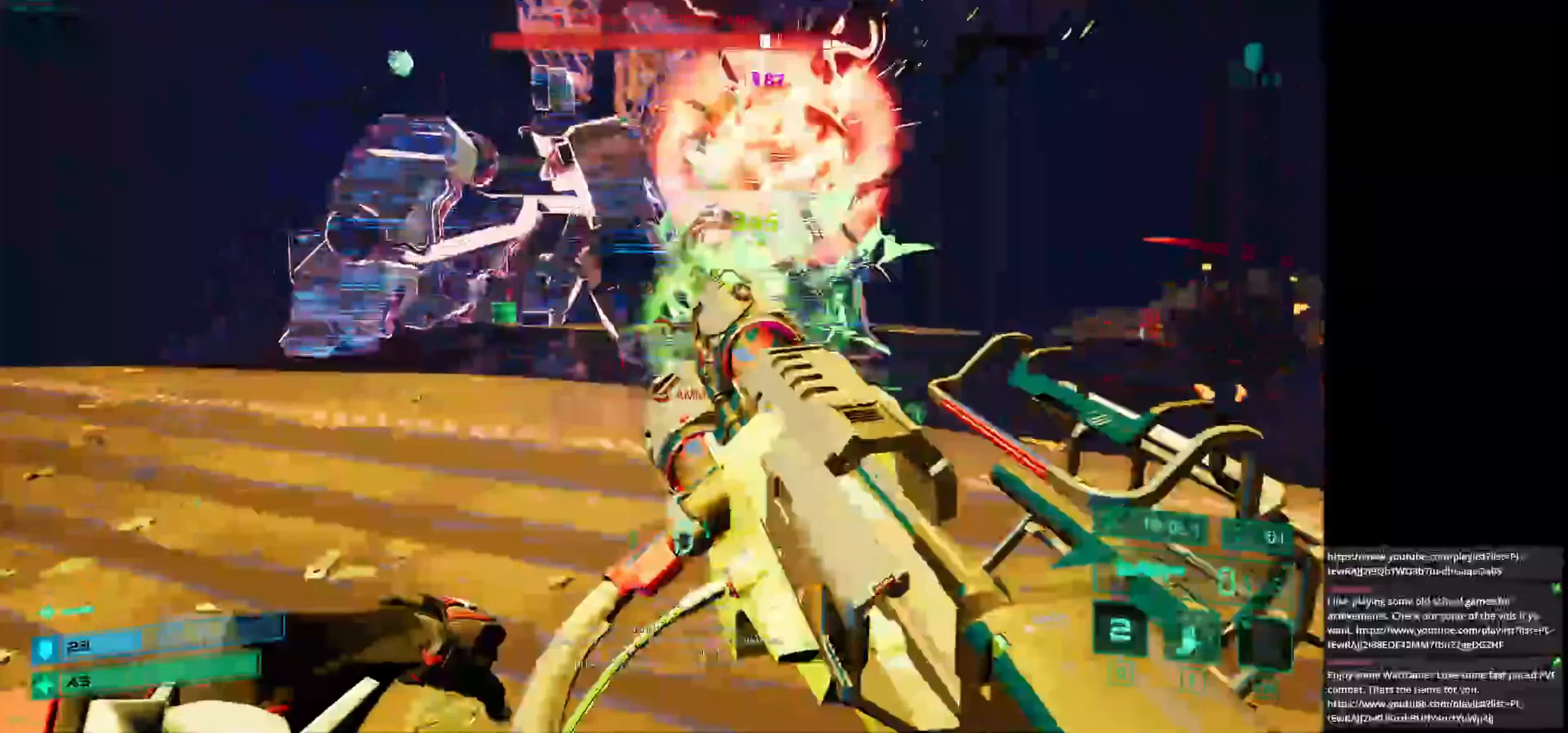
{"keys": ["a", "ctrl"], "mouse": [], "events": [[208, "space", "down"], [292, "space", "up"], [500, "ctrl", "down"]]}
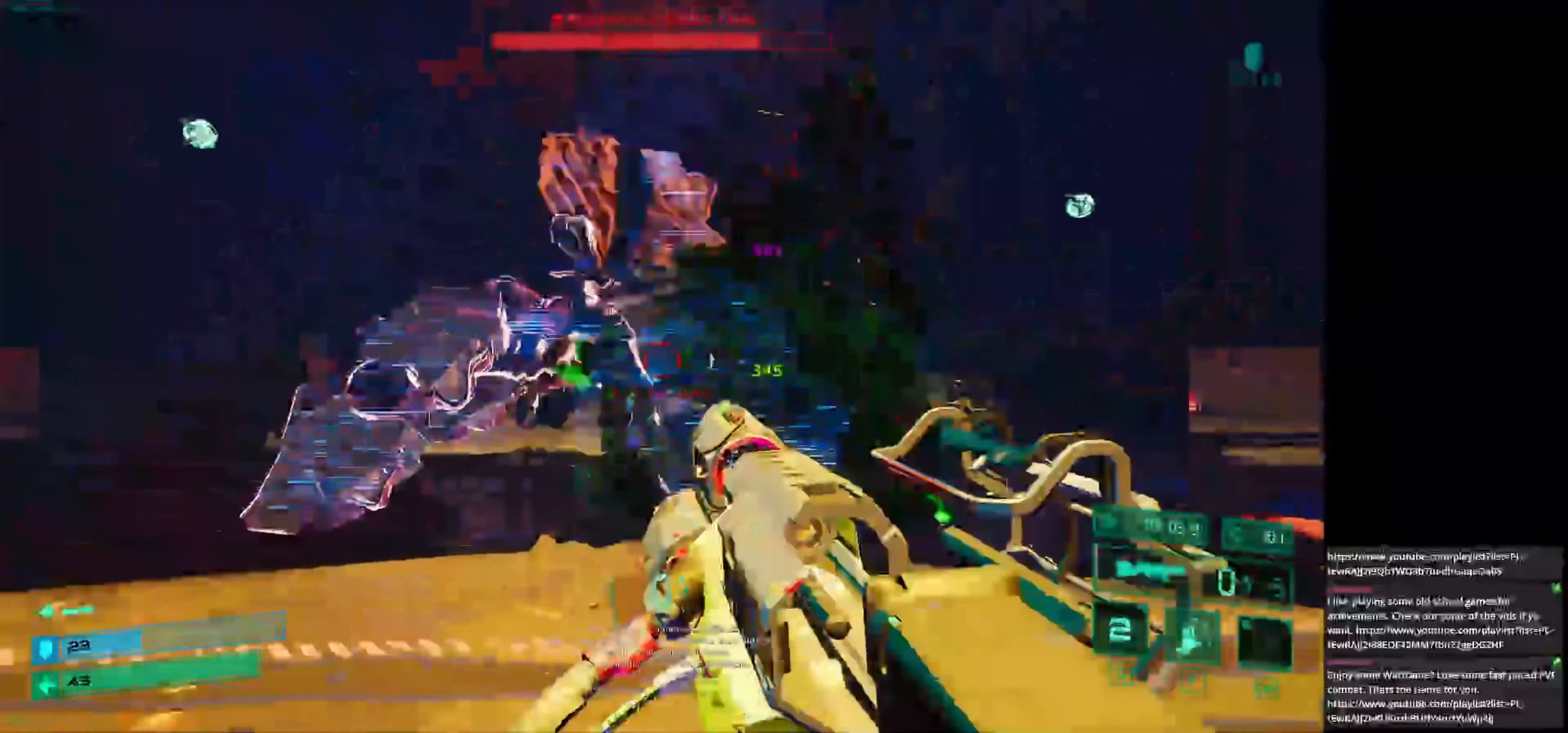
{"keys": ["a"], "mouse": [], "events": [[167, "ctrl", "up"], [292, "mouse_left", "down"], [375, "mouse_left", "up"]]}
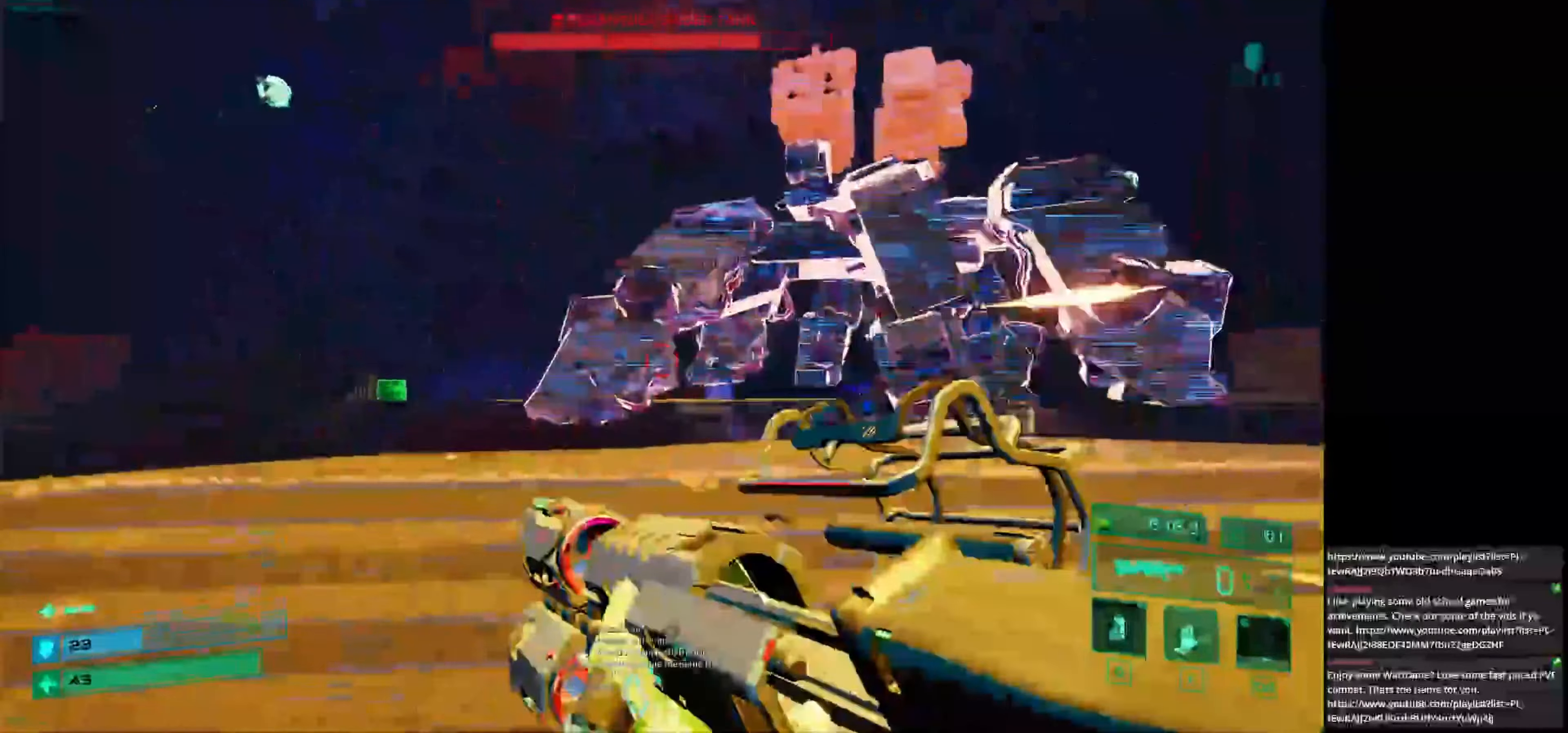
{"keys": ["a"], "mouse": [], "events": [[167, "space", "down"], [208, "space", "up"], [208, "w", "down"], [417, "w", "up"]]}
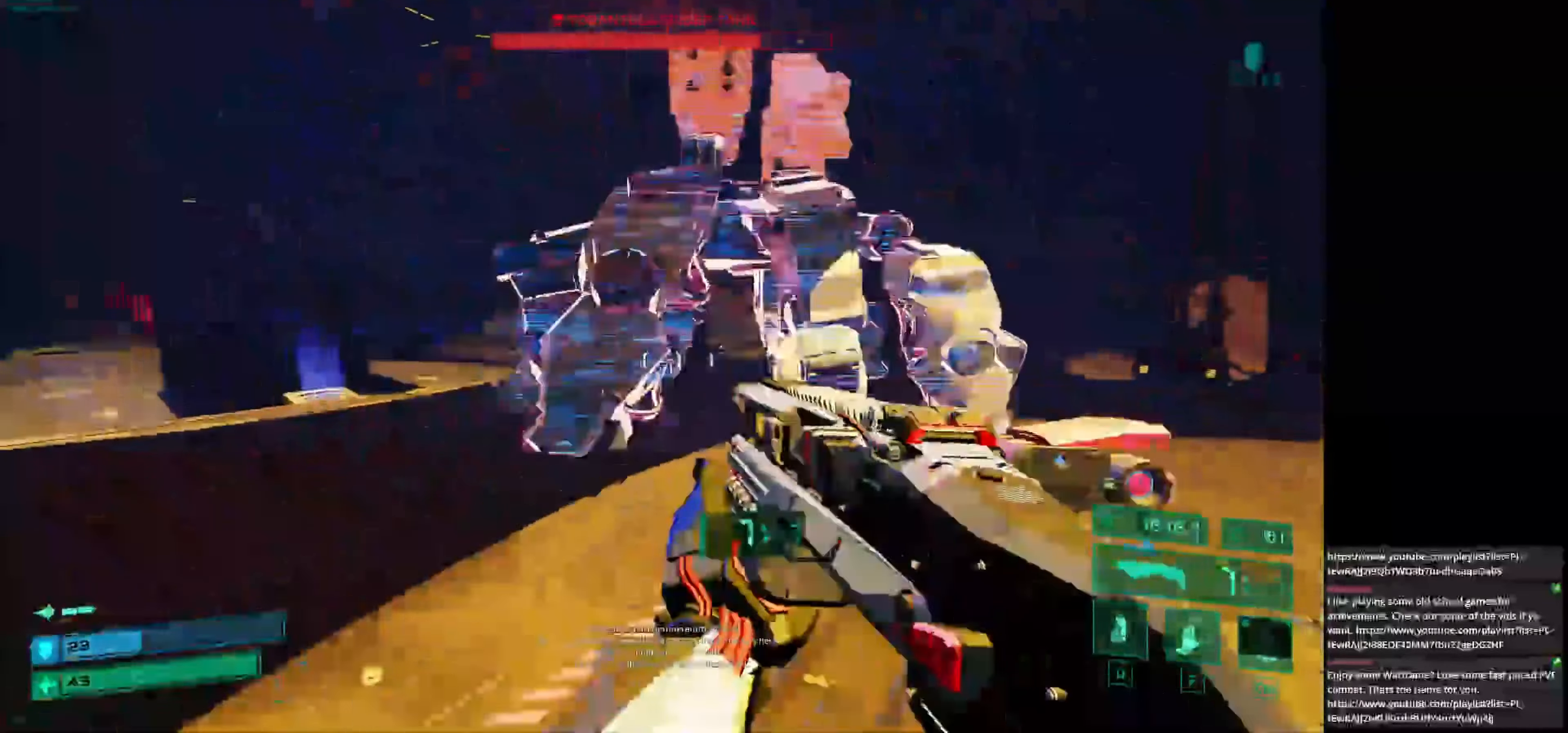
{"keys": ["w"], "mouse": [], "events": [[42, "s", "down"], [292, "s", "up"], [333, "w", "down"], [417, "a", "up"]]}
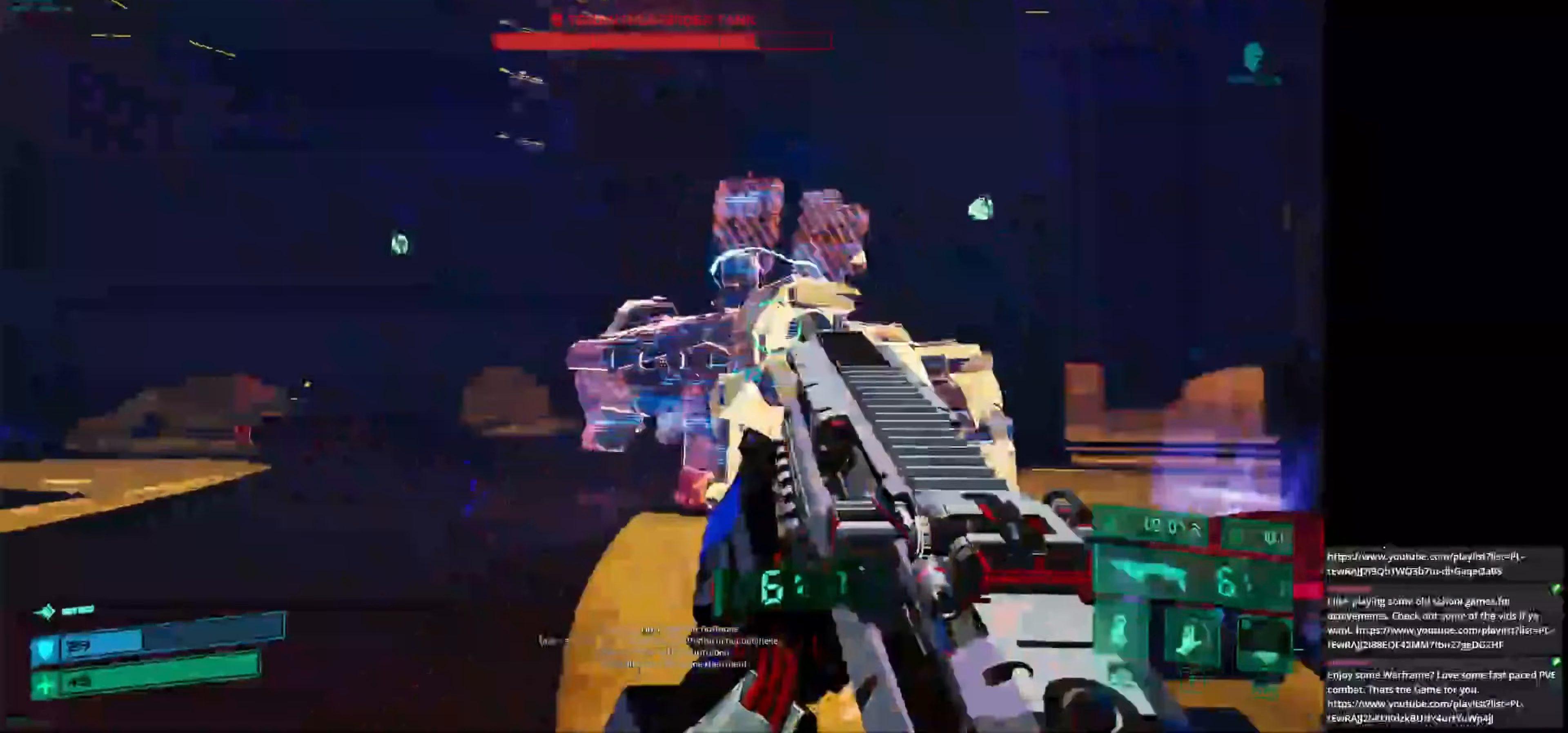
{"keys": ["a"], "mouse": [], "events": [[208, "a", "down"], [333, "w", "up"]]}
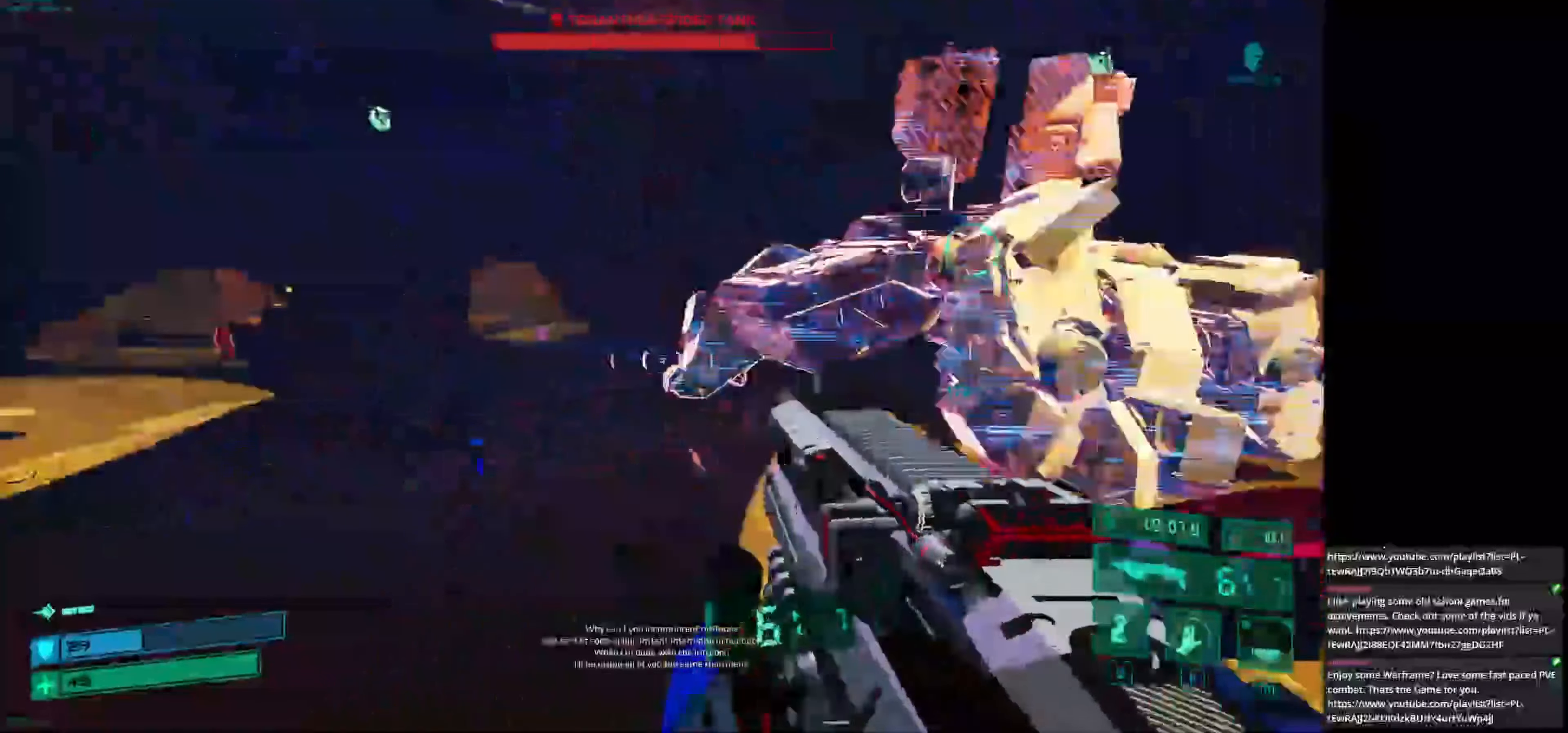
{"keys": ["w"], "mouse": [], "events": [[42, "w", "down"], [250, "a", "up"]]}
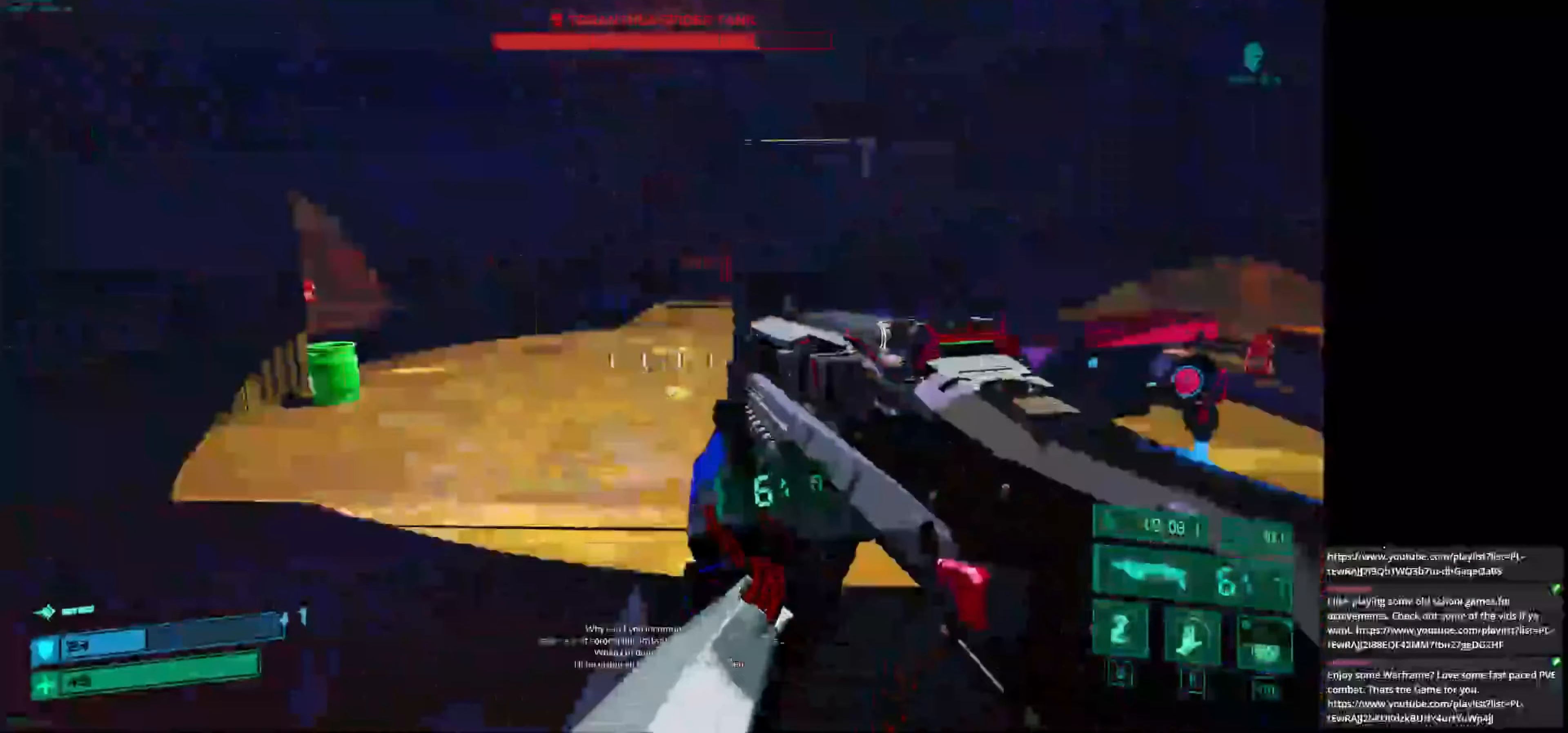
{"keys": ["w"], "mouse": [], "events": []}
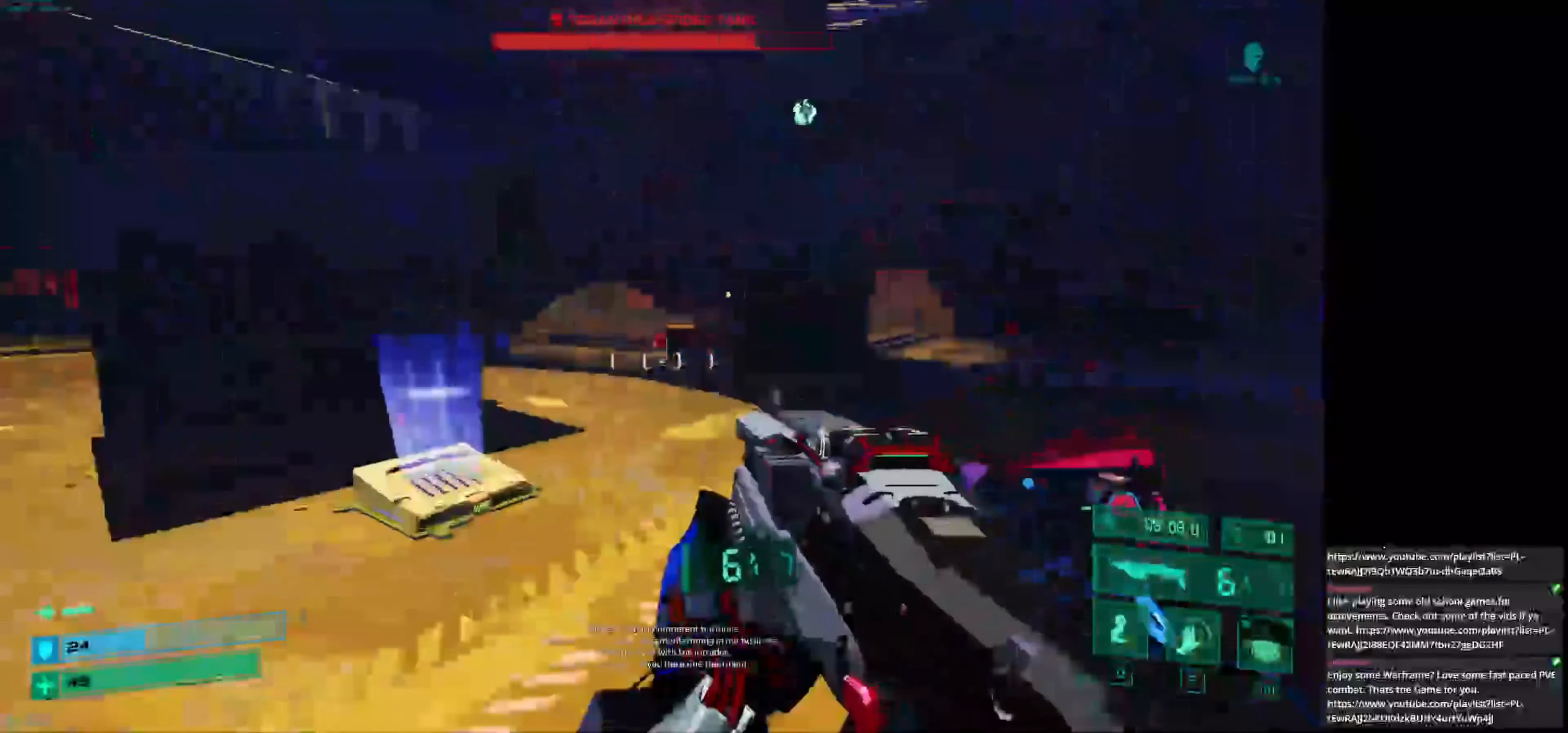
{"keys": ["w"], "mouse": [], "events": []}
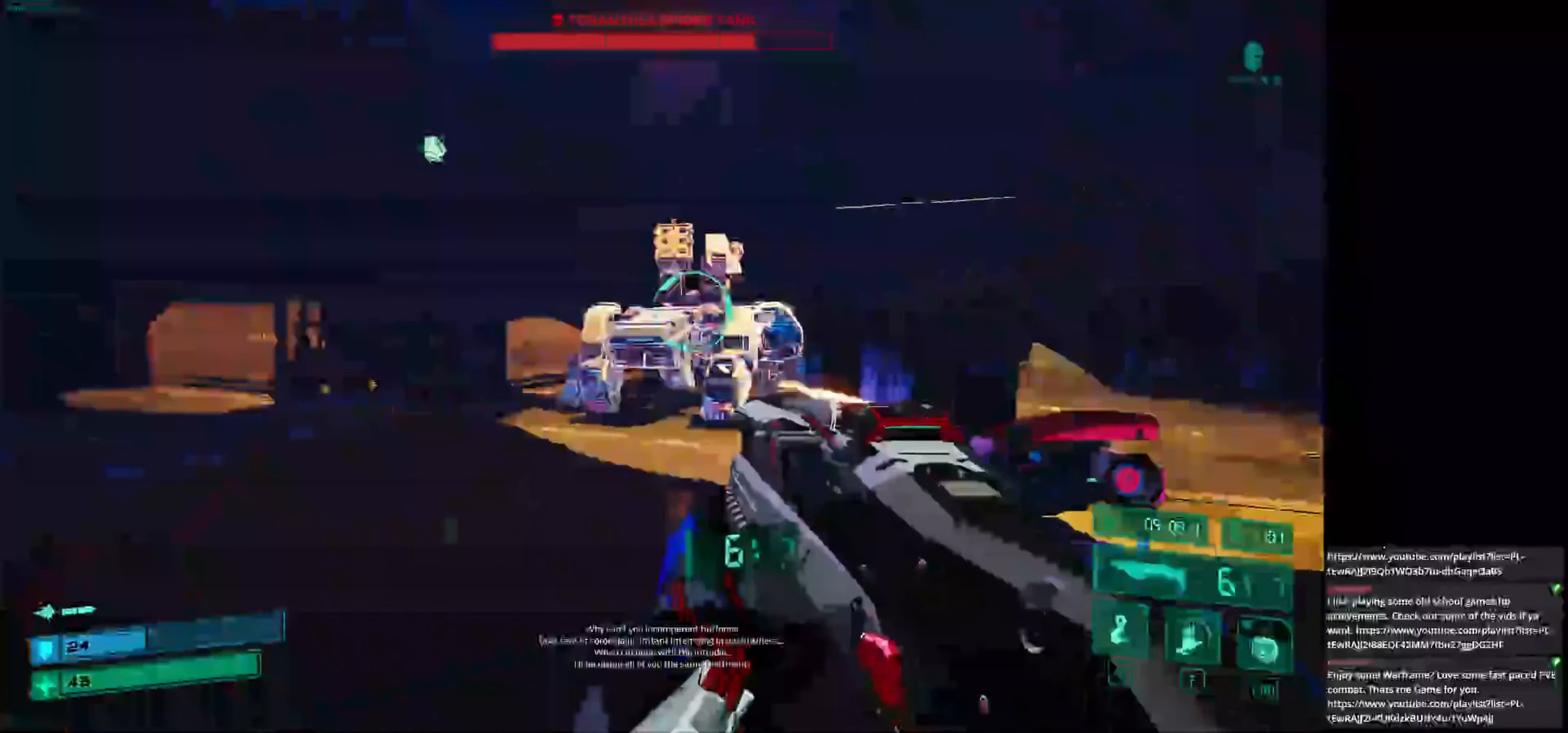
{"keys": ["a"], "mouse": [], "events": [[42, "space", "down"], [125, "space", "up"], [167, "mouse_left", "down"], [250, "a", "down"], [292, "mouse_left", "up"], [458, "w", "up"]]}
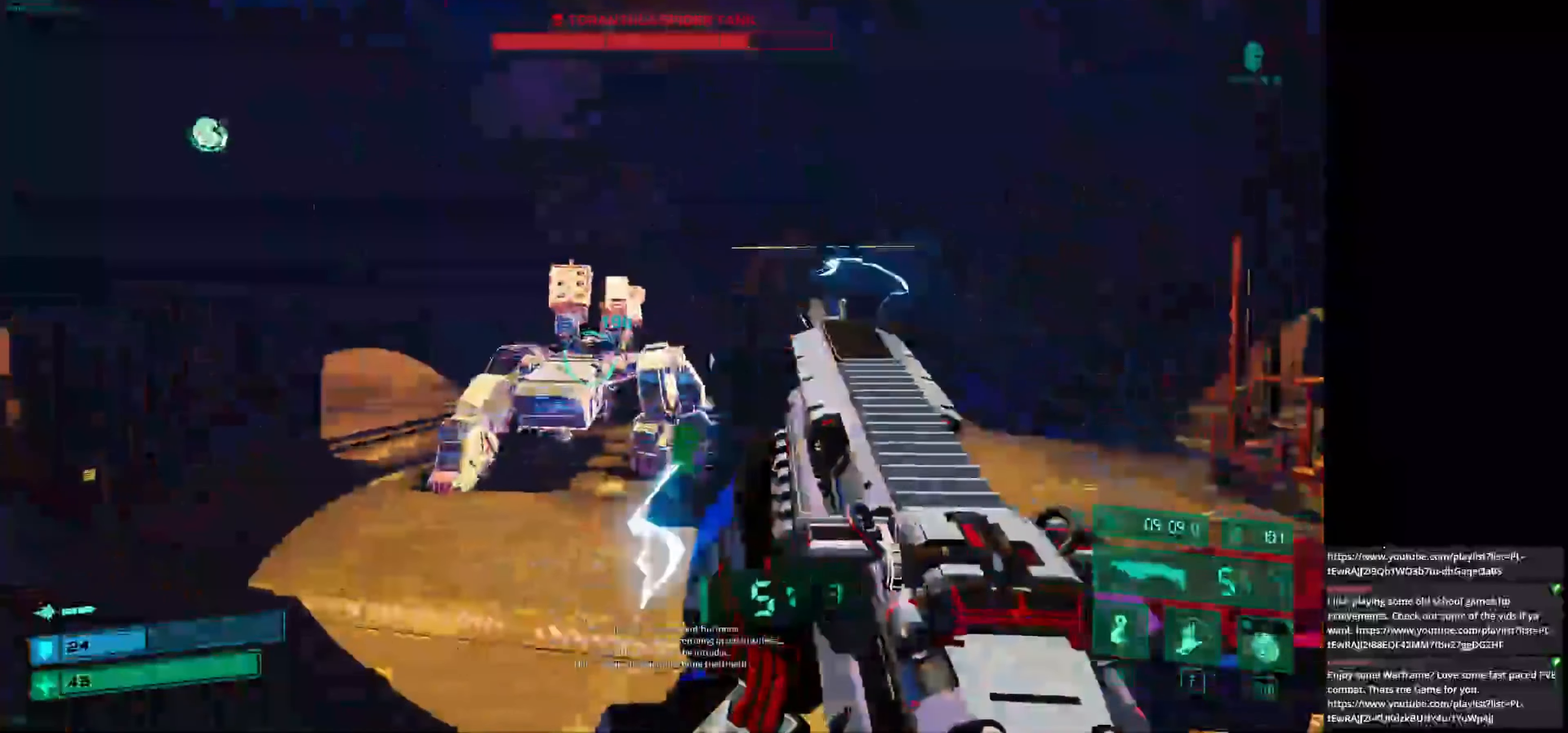
{"keys": ["d", "w"], "mouse": [], "events": [[42, "s", "down"], [125, "d", "down"], [208, "a", "up"], [208, "s", "up"], [375, "space", "down"], [458, "w", "down"], [500, "space", "up"]]}
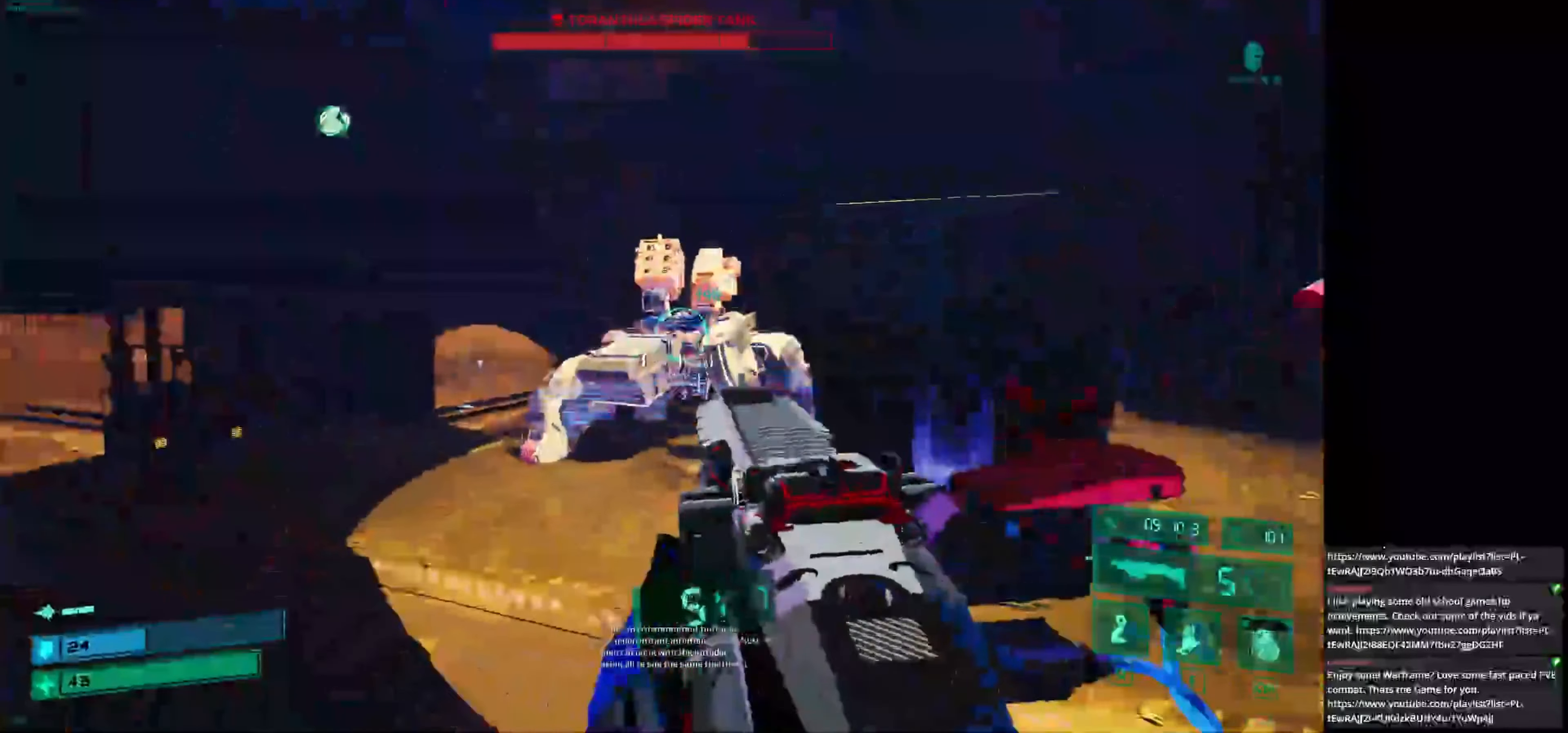
{"keys": ["d", "space", "w"], "mouse": [], "events": [[125, "mouse_left", "down"], [250, "mouse_left", "up"], [292, "mouse_left", "down"], [375, "mouse_left", "up"], [458, "space", "down"]]}
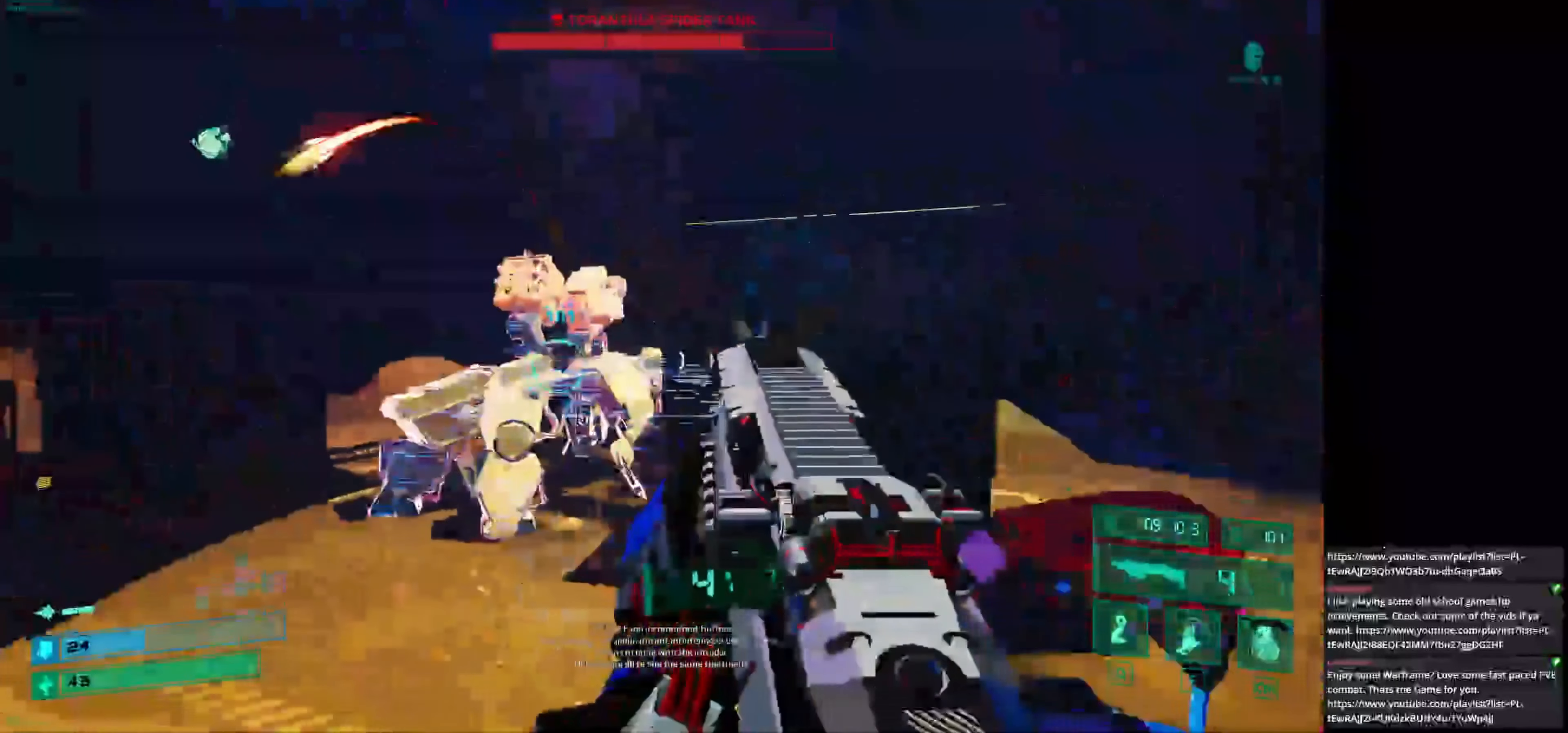
{"keys": ["d"], "mouse": [], "events": [[125, "space", "up"], [208, "d", "up"], [375, "d", "down"], [375, "w", "up"], [417, "mouse_left", "down"], [500, "mouse_left", "up"]]}
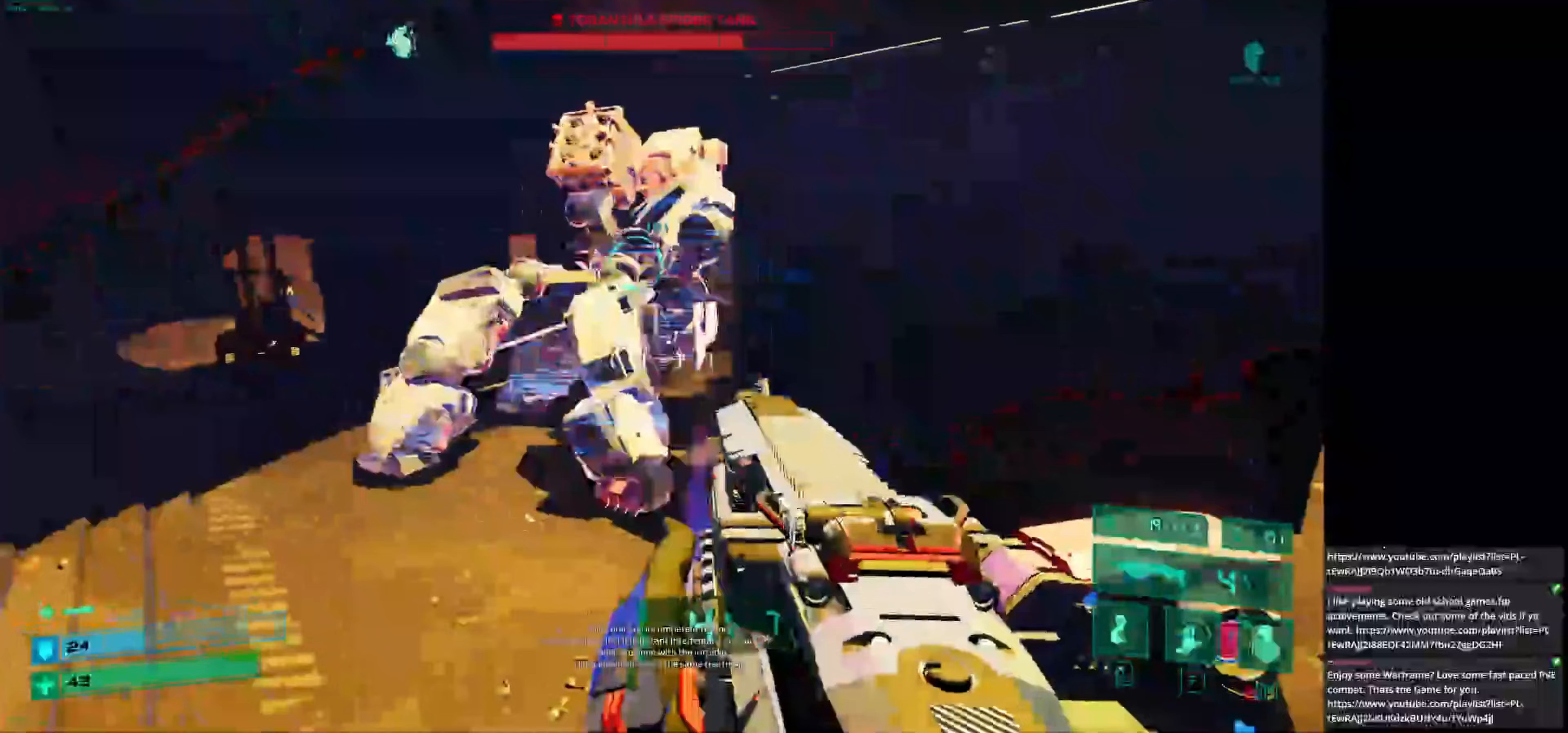
{"keys": ["a", "w"], "mouse": [], "events": [[83, "mouse_left", "down"], [208, "mouse_left", "up"], [208, "w", "down"], [375, "d", "up"], [417, "a", "down"]]}
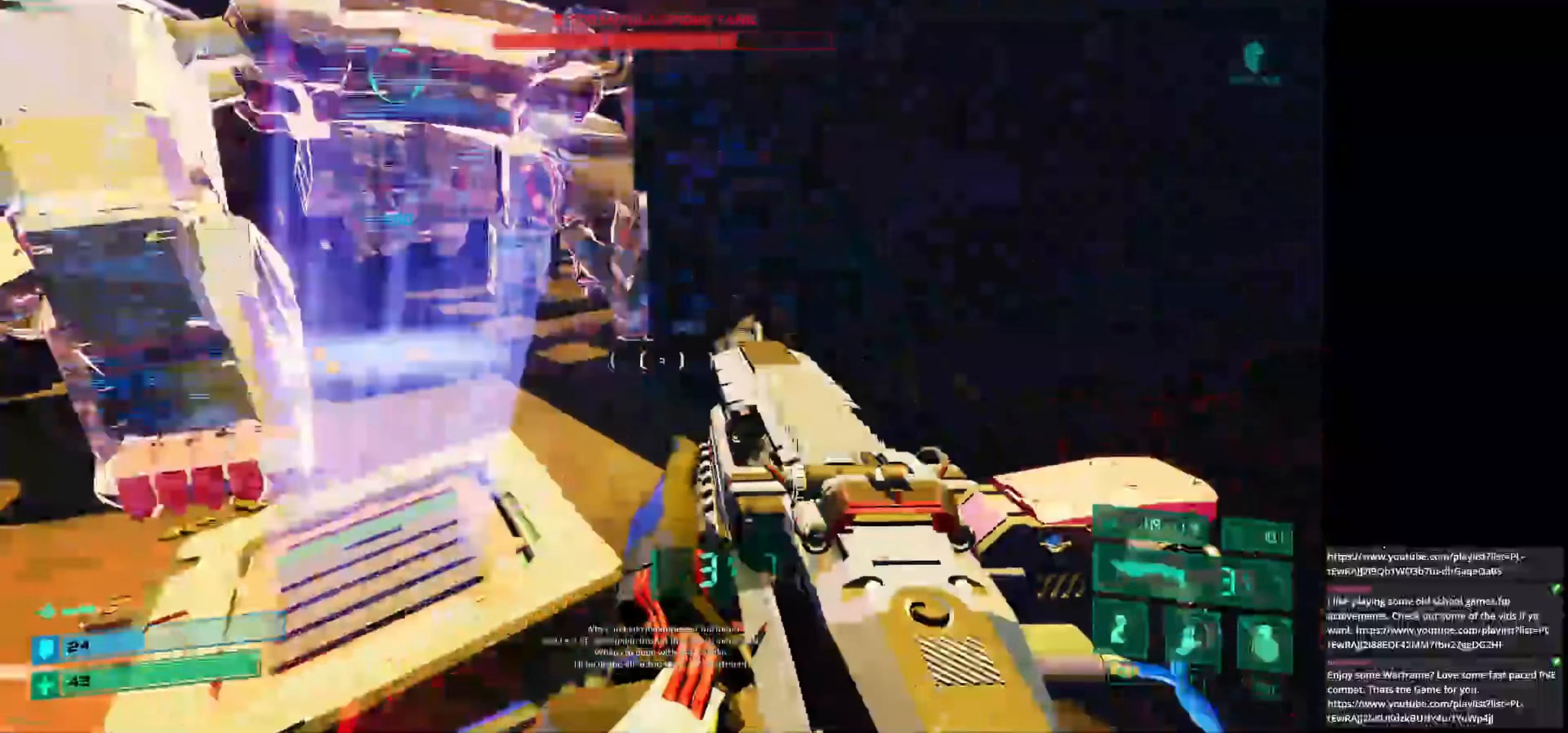
{"keys": ["d", "space"], "mouse": [], "events": [[250, "d", "down"], [292, "a", "up"], [292, "w", "up"], [458, "space", "down"]]}
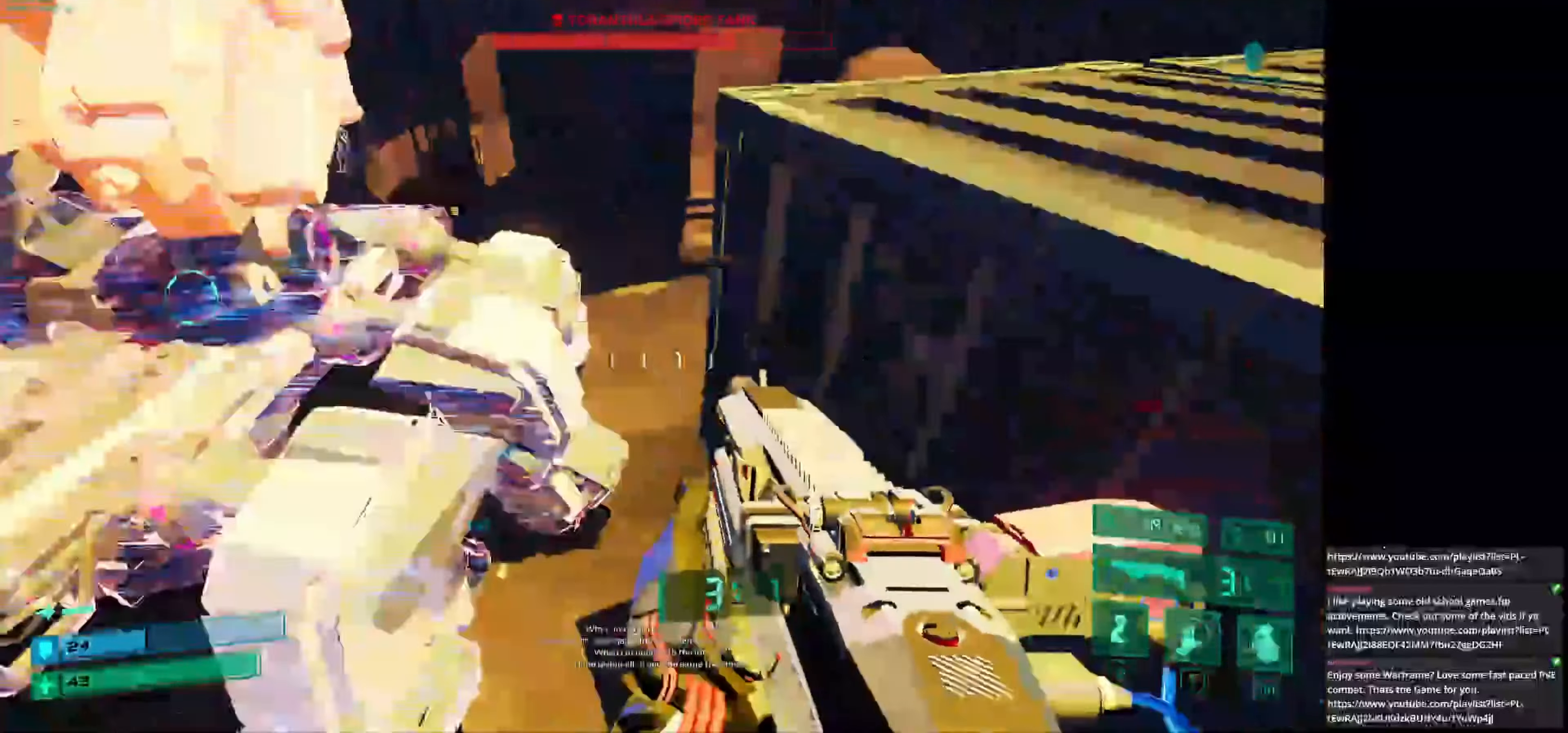
{"keys": ["d"], "mouse": [], "events": [[167, "space", "up"], [375, "s", "down"], [417, "mouse_left", "down"], [458, "s", "up"], [500, "mouse_left", "up"]]}
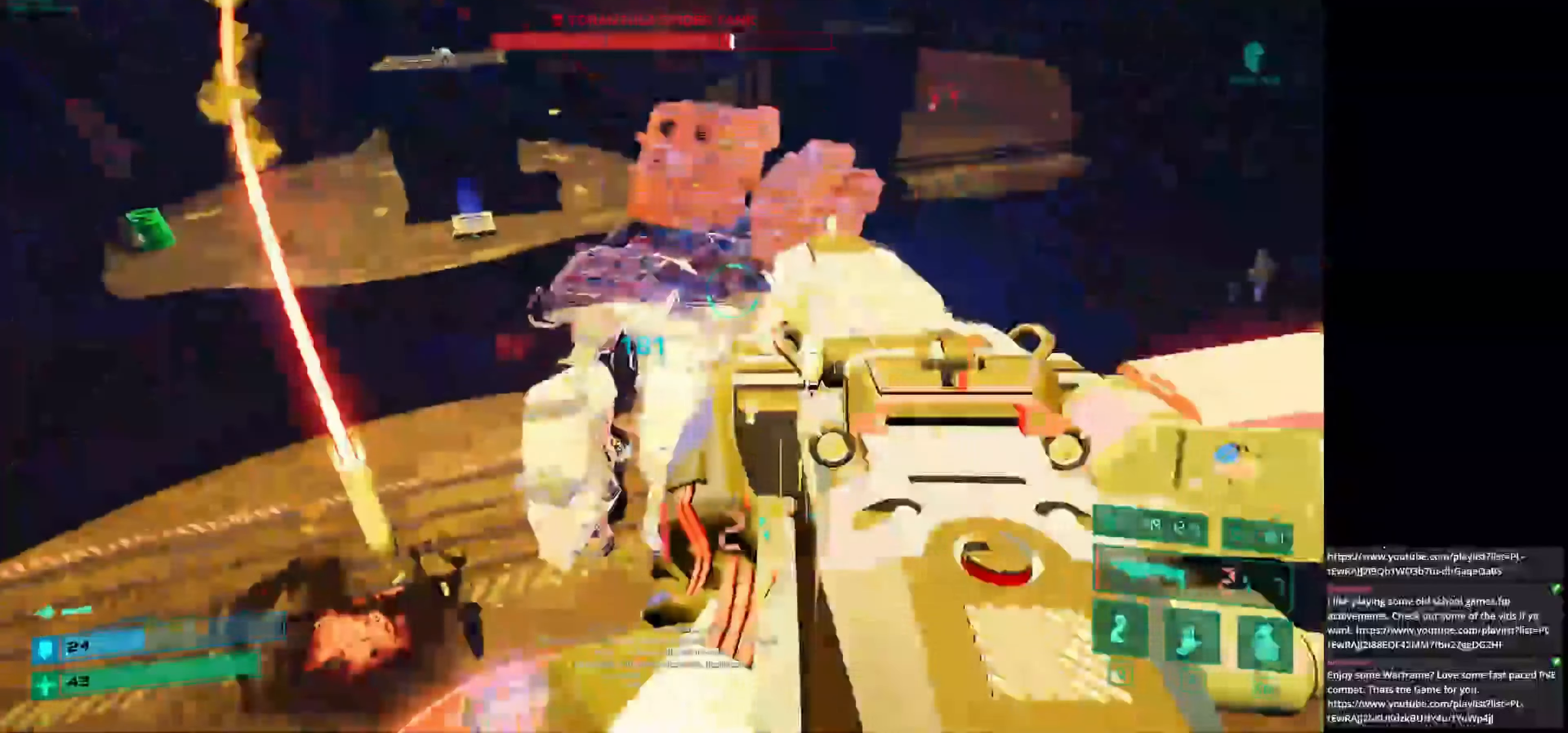
{"keys": ["d", "w"], "mouse": [], "events": [[417, "w", "down"]]}
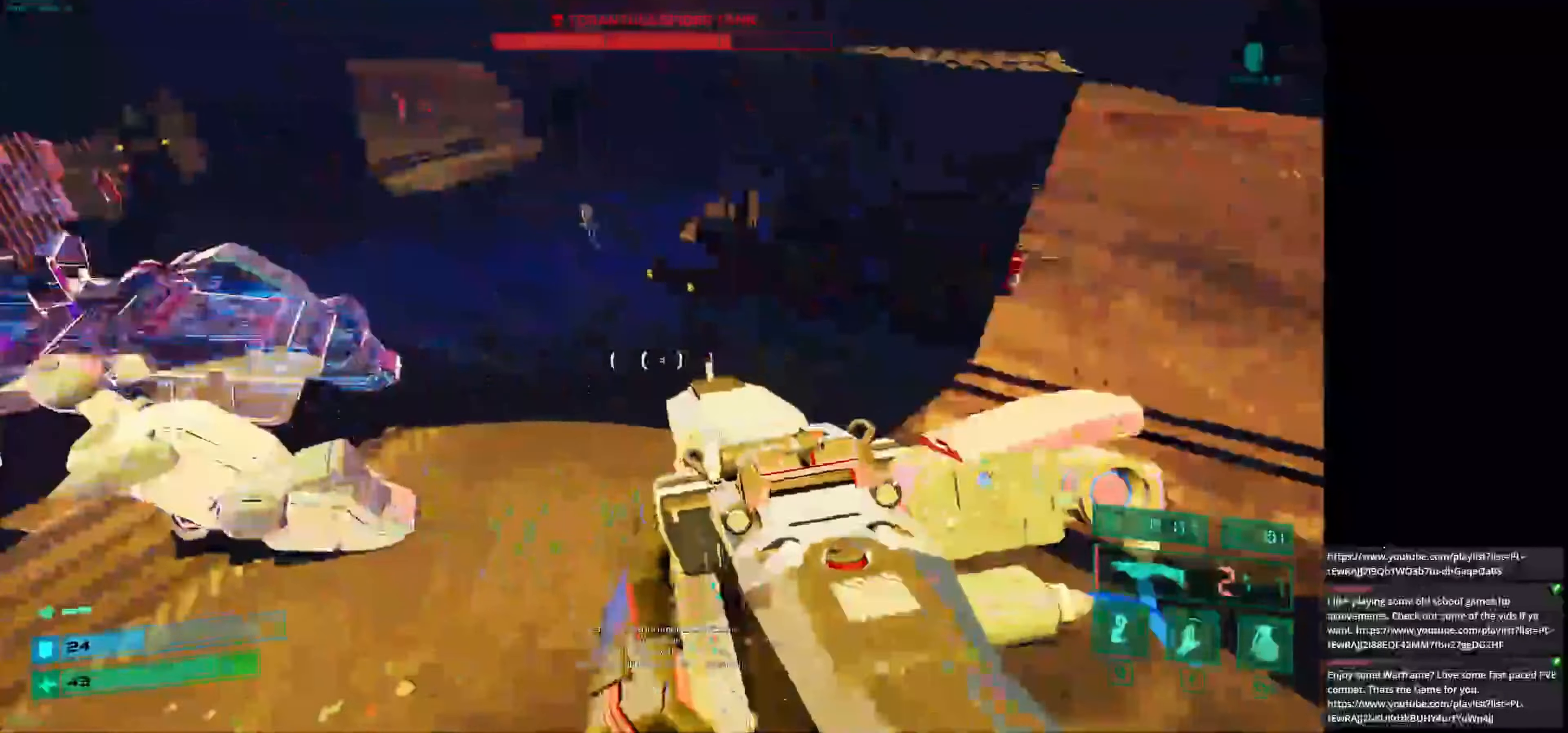
{"keys": ["w"], "mouse": [], "events": [[42, "space", "down"], [208, "space", "up"], [292, "d", "up"]]}
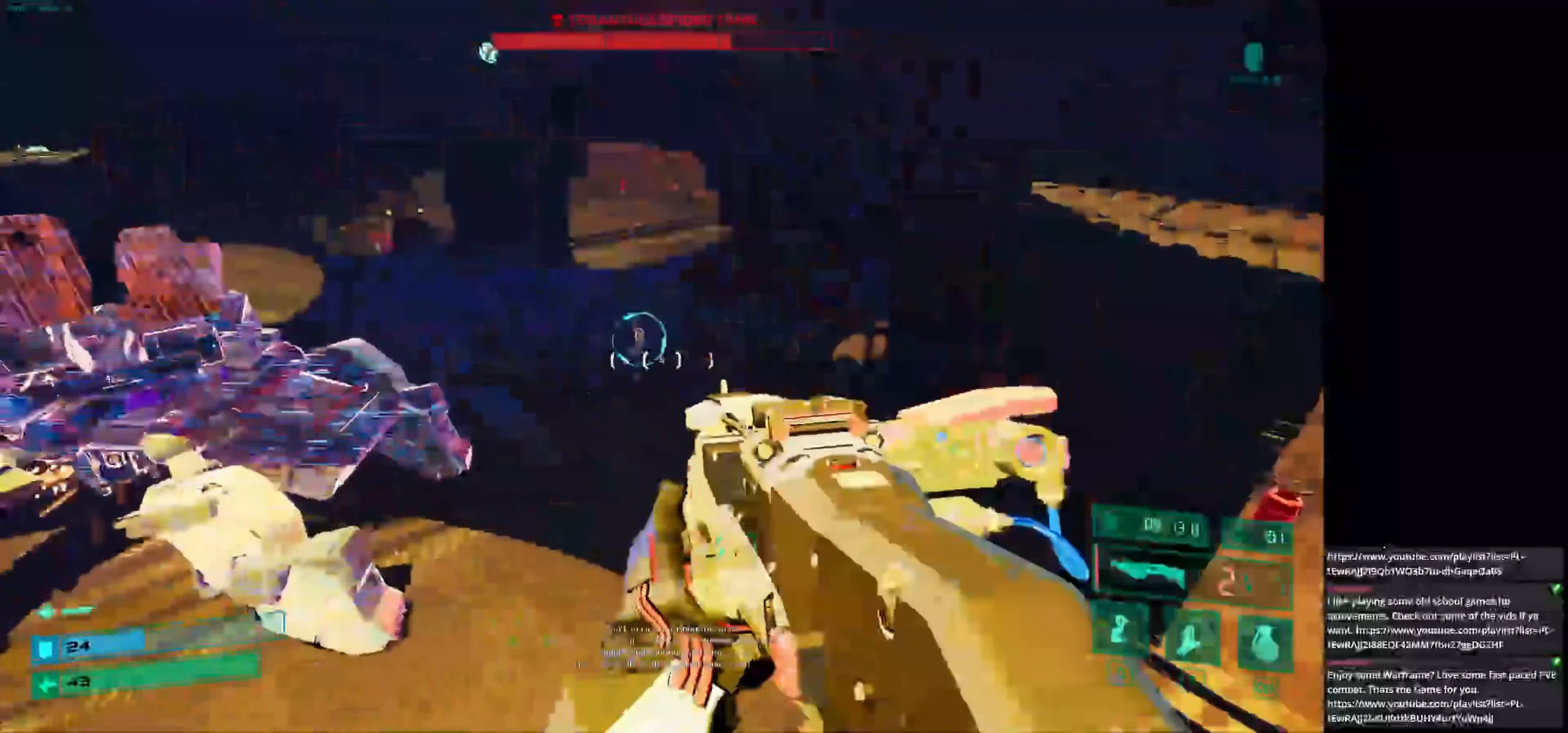
{"keys": [], "mouse": [], "events": [[83, "q", "down"], [167, "q", "up"], [417, "w", "up"]]}
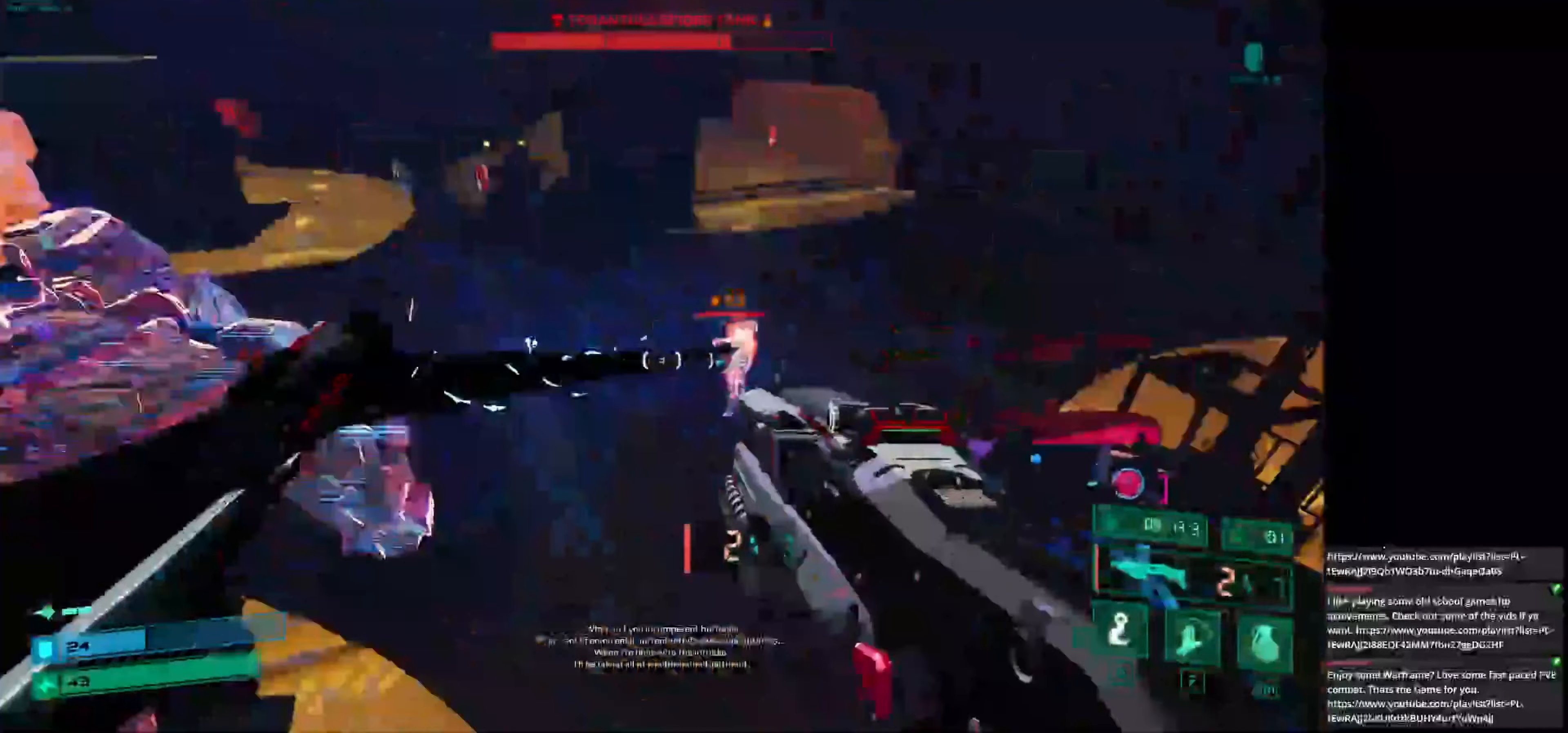
{"keys": ["d"], "mouse": [], "events": [[208, "mouse_left", "down"], [292, "s", "down"], [375, "mouse_left", "up"], [417, "d", "down"], [458, "s", "up"]]}
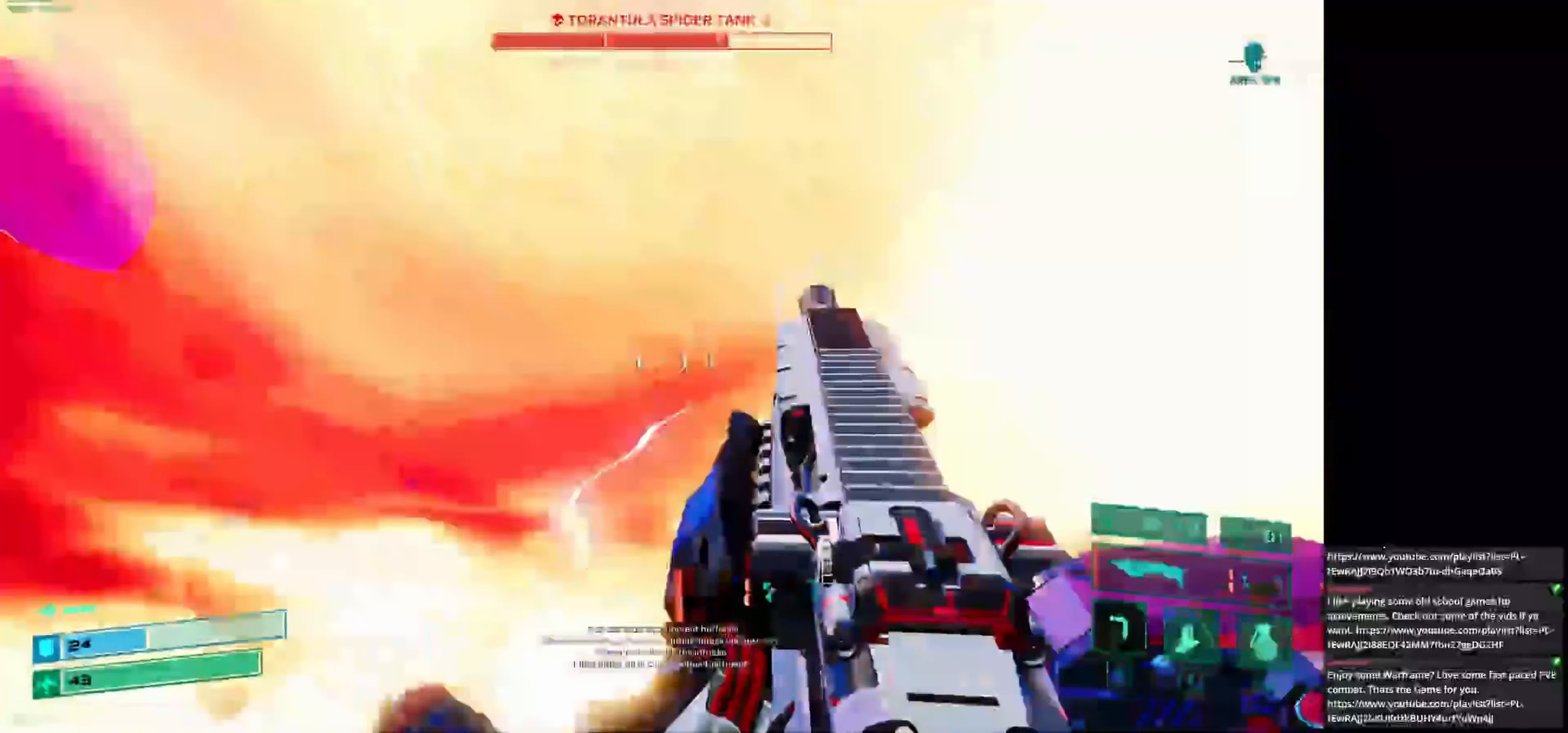
{"keys": ["w"], "mouse": [], "events": [[42, "w", "down"], [208, "space", "down"], [333, "d", "up"], [333, "space", "up"]]}
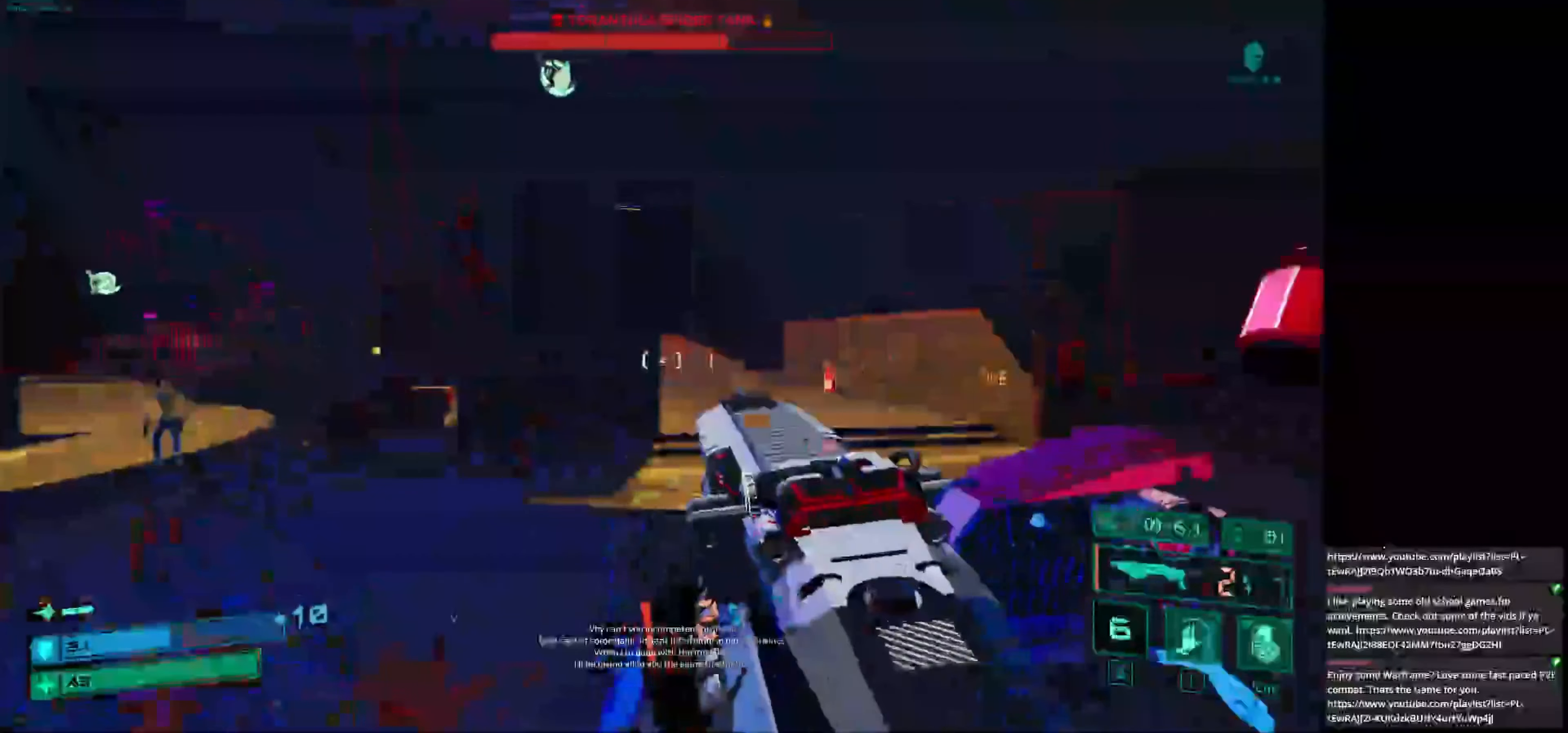
{"keys": ["d", "w"], "mouse": [], "events": [[208, "d", "down"], [292, "mouse_wheel", "down"], [375, "mouse_wheel", "up"]]}
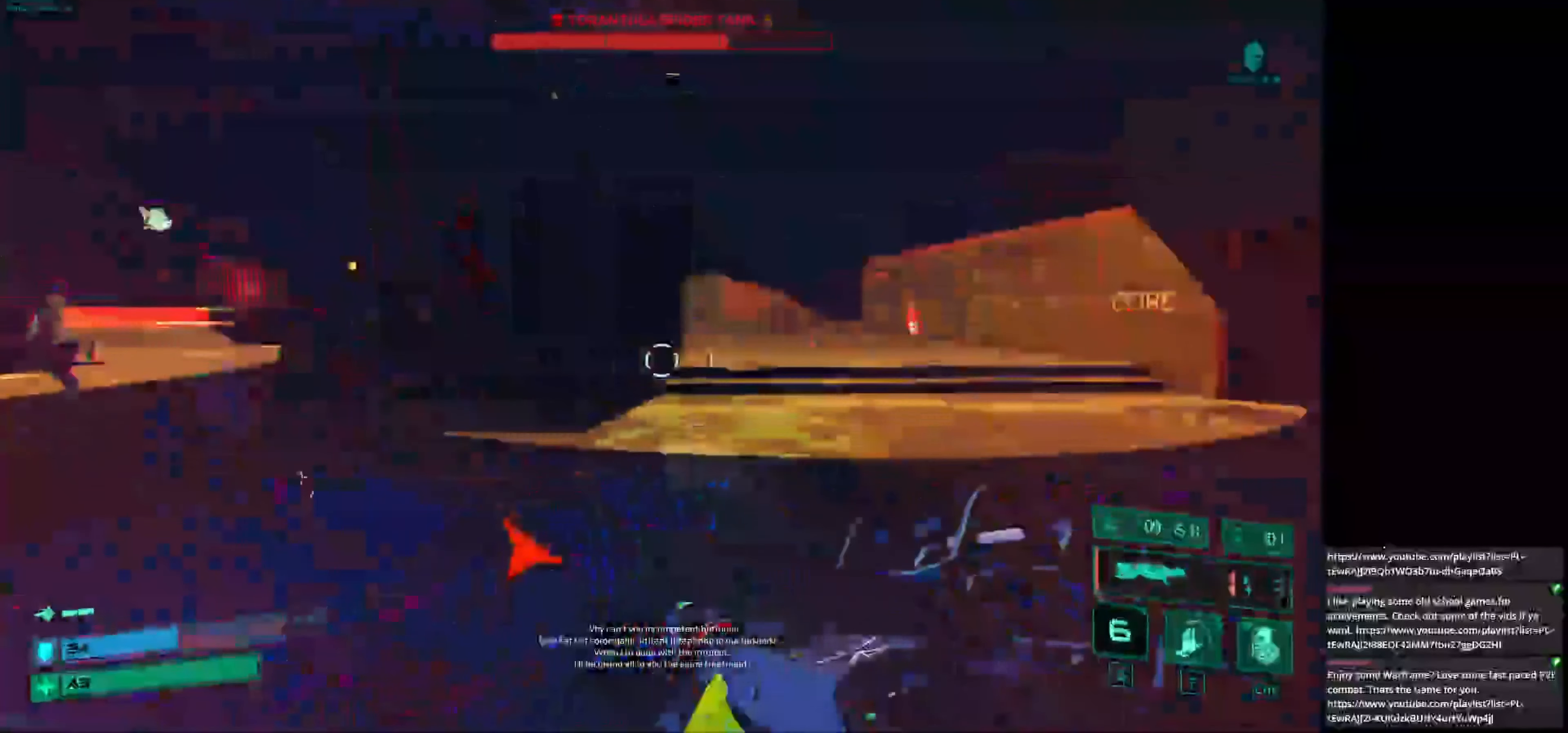
{"keys": ["d"], "mouse": [], "events": [[42, "space", "down"], [208, "space", "up"], [375, "w", "up"]]}
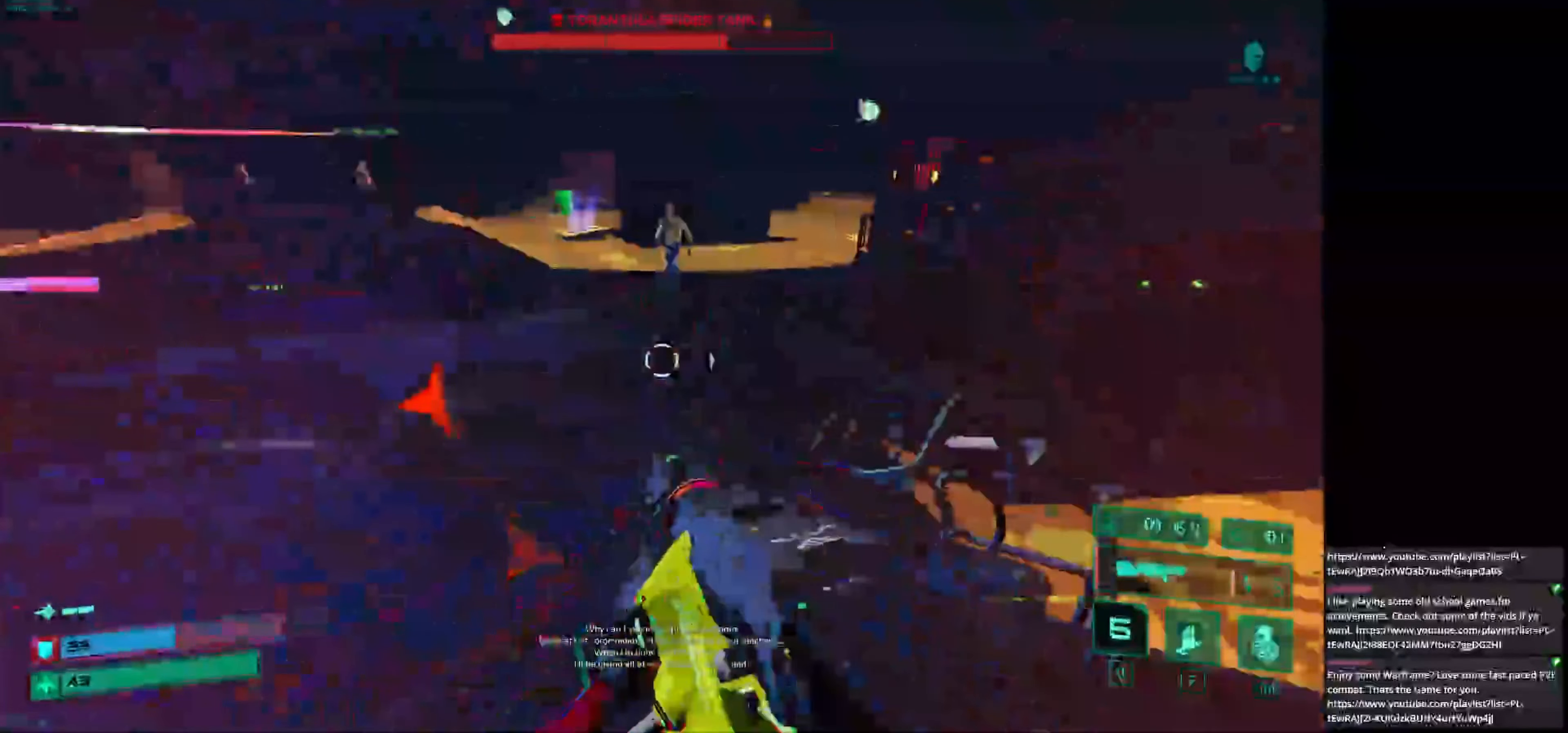
{"keys": ["d", "space"], "mouse": [], "events": [[125, "mouse_left", "down"], [208, "mouse_left", "up"], [333, "space", "down"]]}
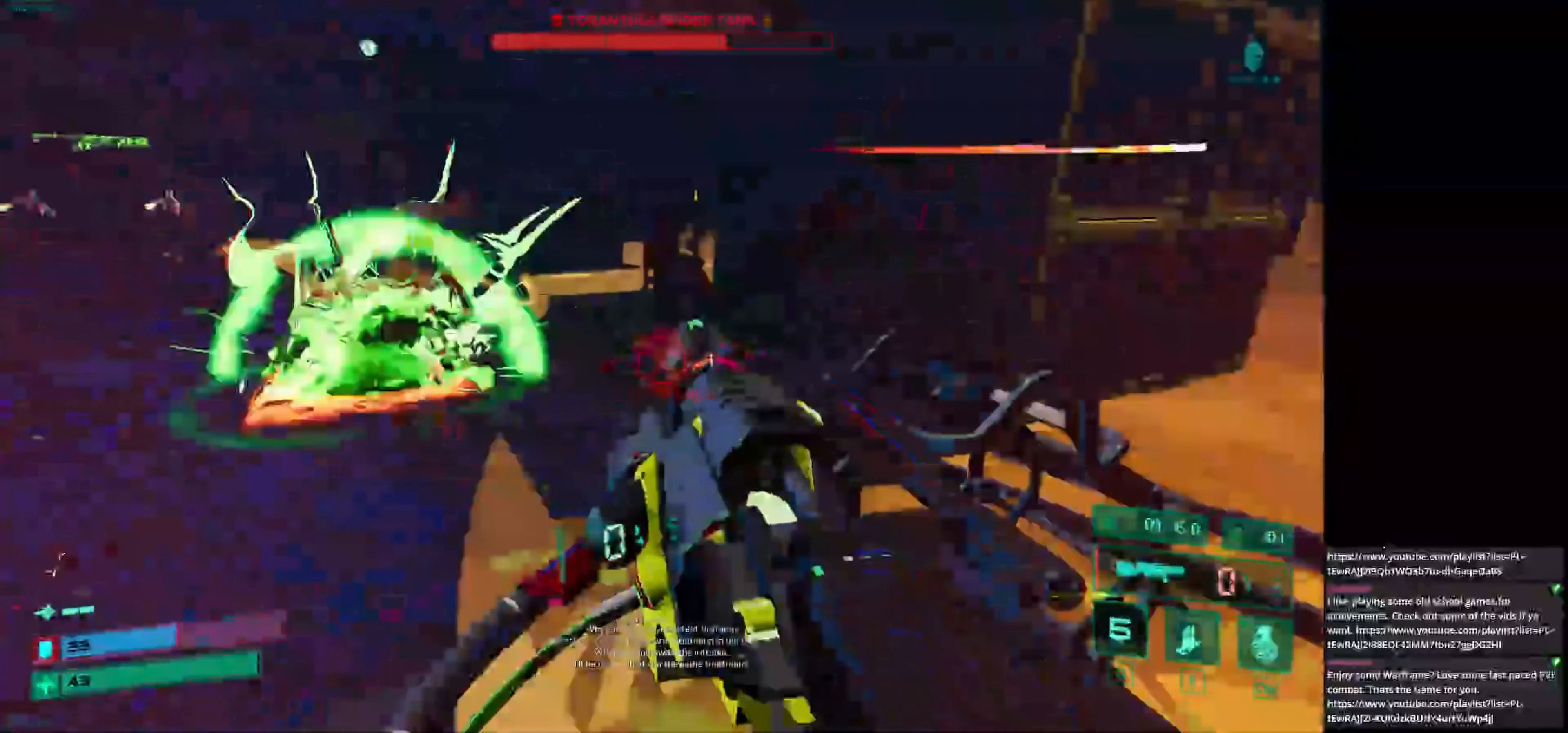
{"keys": ["d"], "mouse": [], "events": [[42, "space", "up"], [125, "w", "down"], [292, "w", "up"]]}
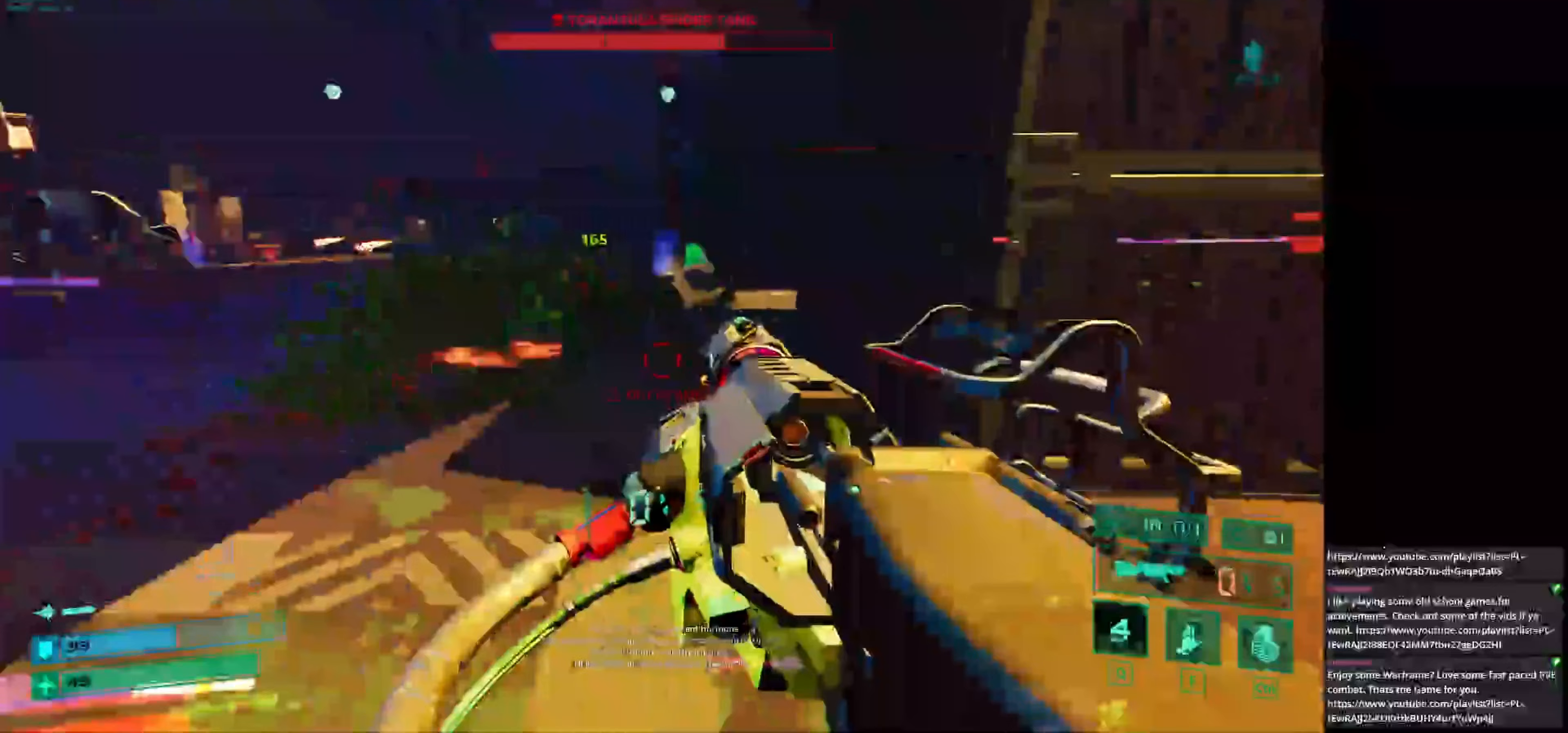
{"keys": ["d"], "mouse": [], "events": [[208, "space", "down"], [458, "space", "up"]]}
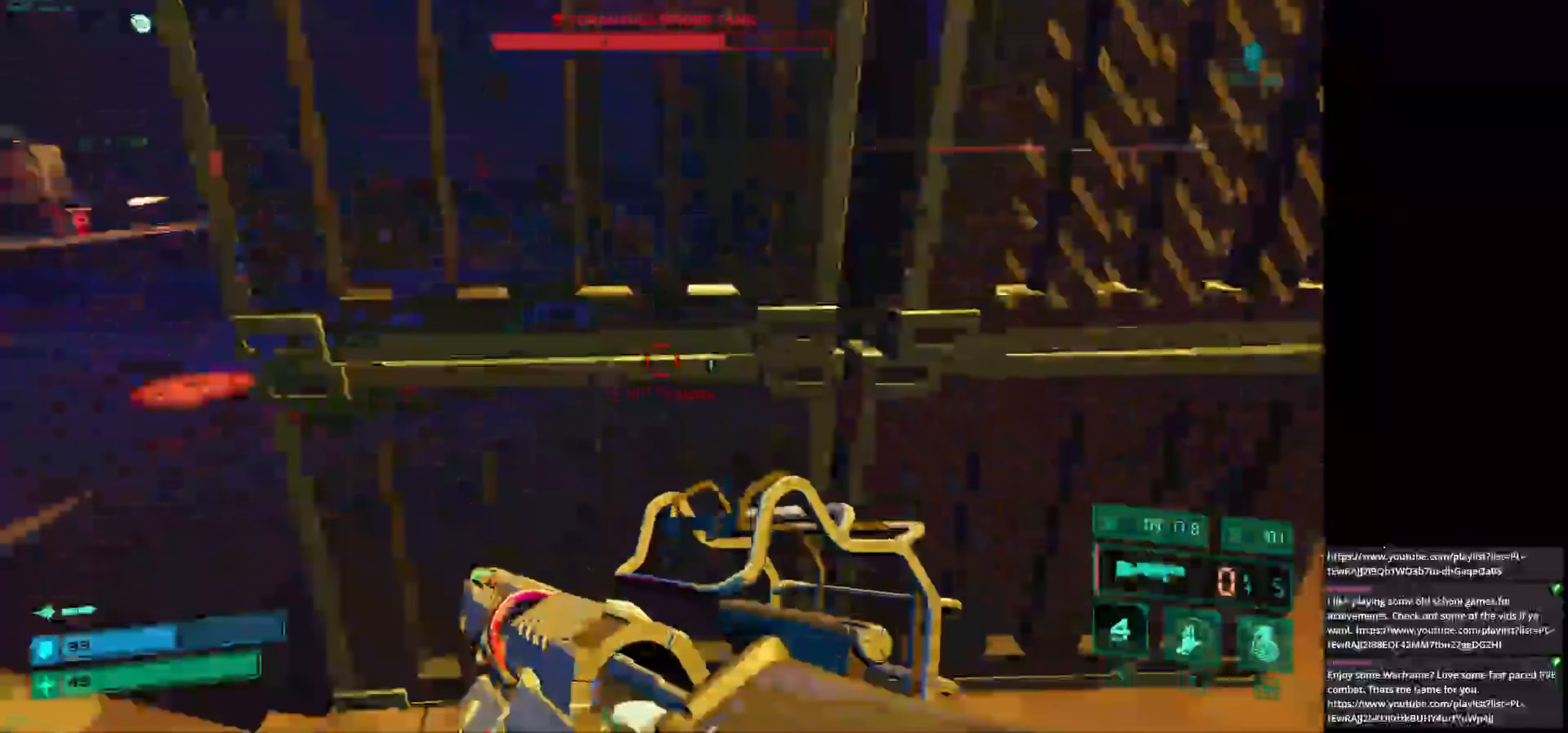
{"keys": ["w"], "mouse": [], "events": [[125, "w", "down"], [333, "d", "up"]]}
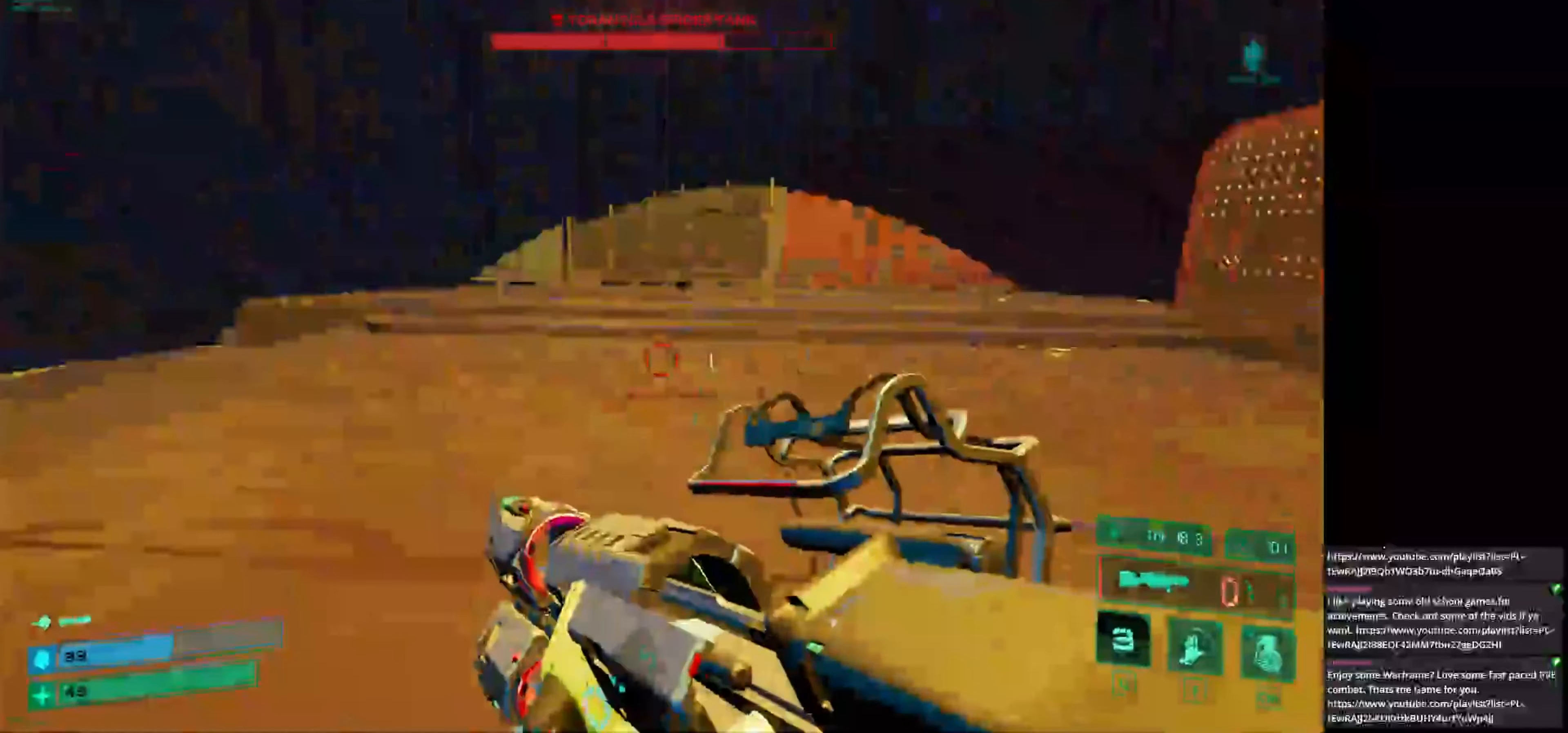
{"keys": ["w"], "mouse": [], "events": [[250, "a", "down"], [458, "a", "up"]]}
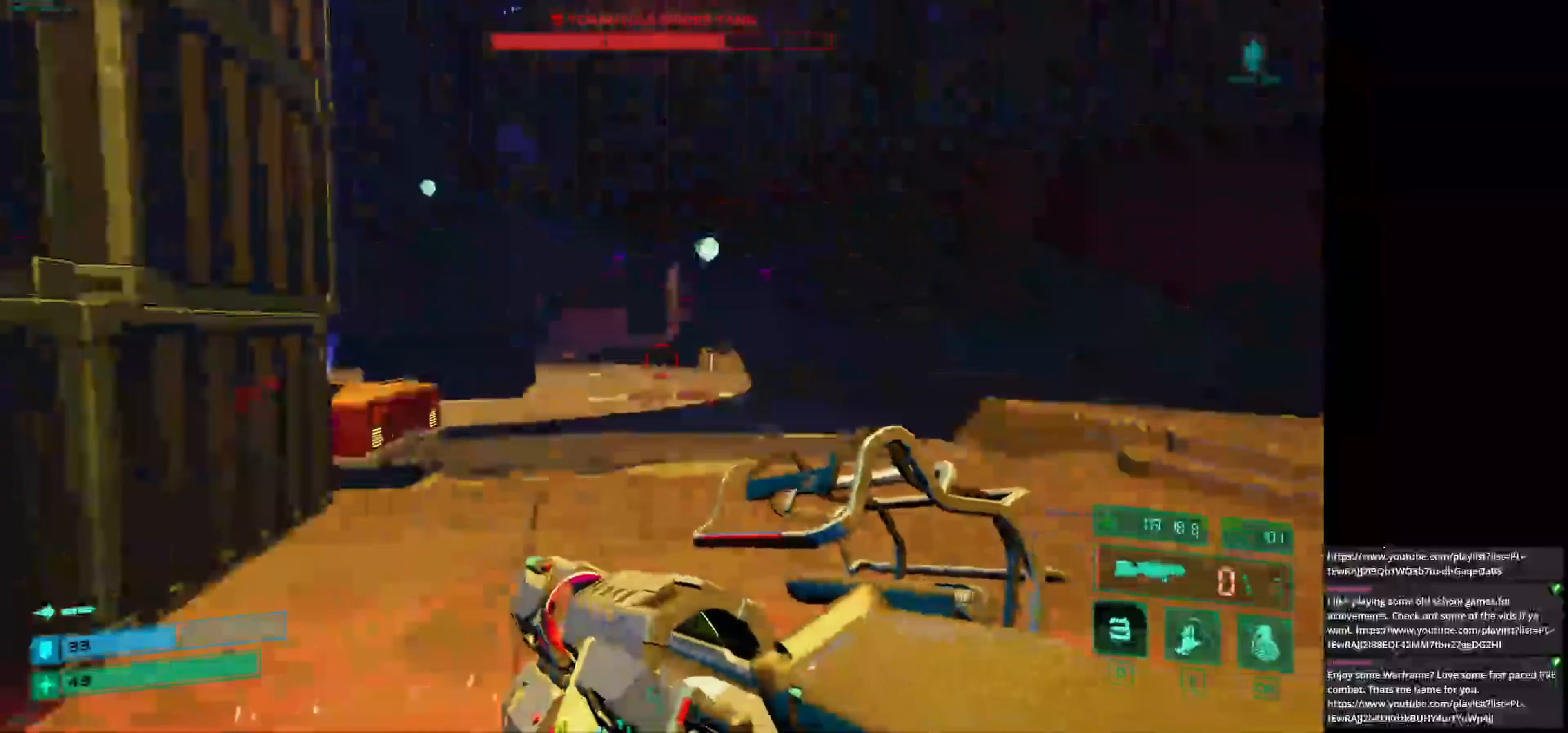
{"keys": ["w"], "mouse": [], "events": []}